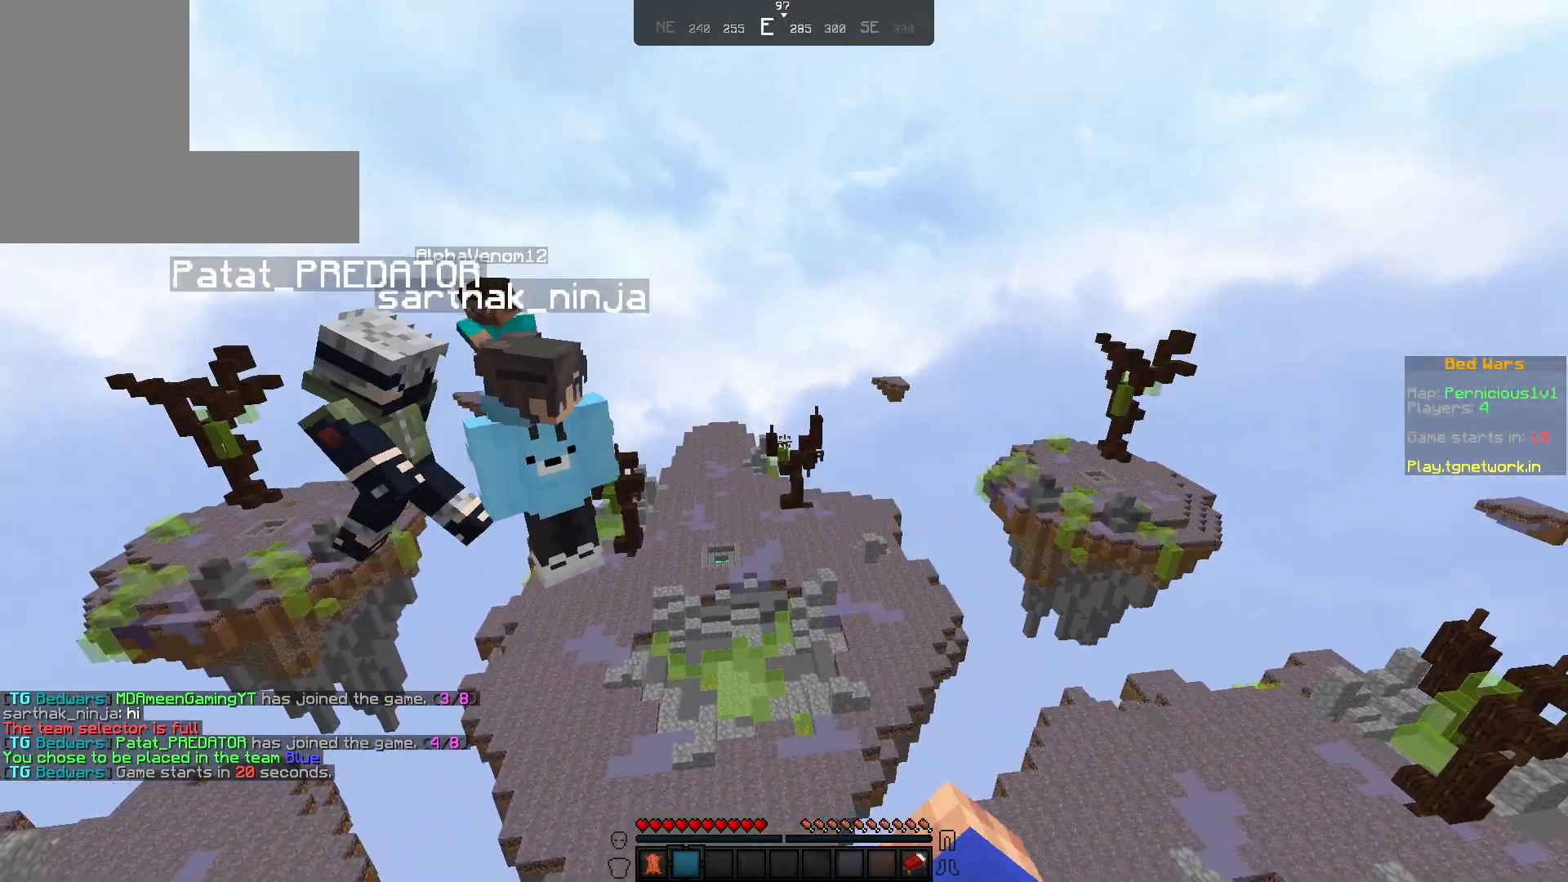
Gameplay with keyboard and mouse; each line is a JSON object with the keys and mouse buttons held at the frame after it. "events" lists presses ("down") and releases ("up") of "a", "d", "s", "w", "mouse_left" and "mouse_right" between this image and that frame as [ms after this image, input, new state], when the widget could be followed in between. "mouse_left", "mouse_right" = the "left", "right" buttons of the "mouse" list. No other keys are recorded. Fast repeated clicks can show as one long hold. Not read: mouse_move.
{"keys": [], "mouse": [], "events": [[400, "w", "up"]]}
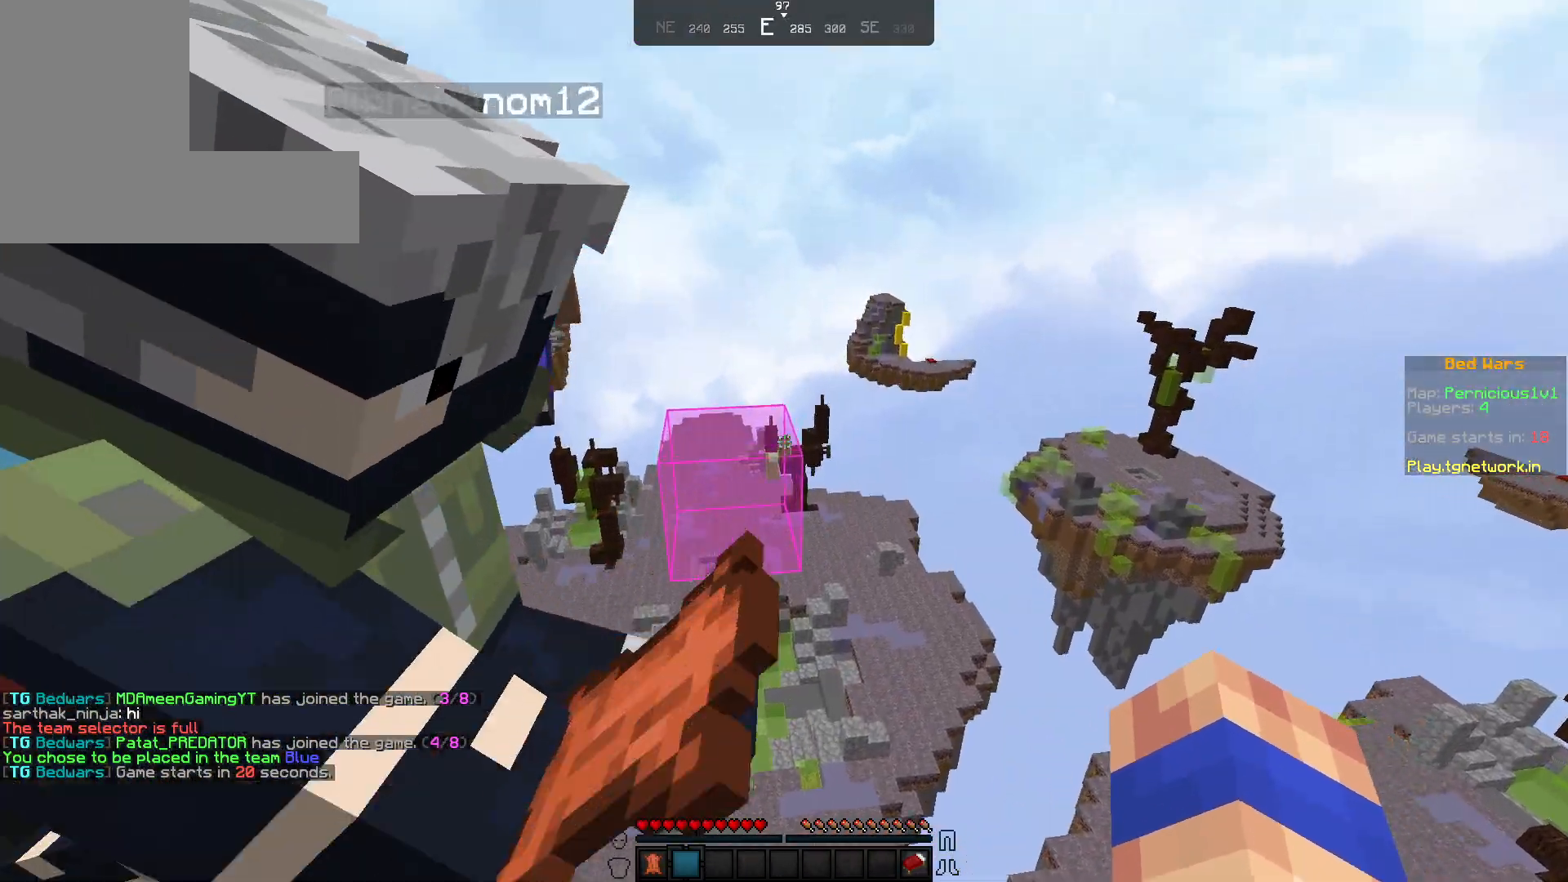
{"keys": [], "mouse": [], "events": []}
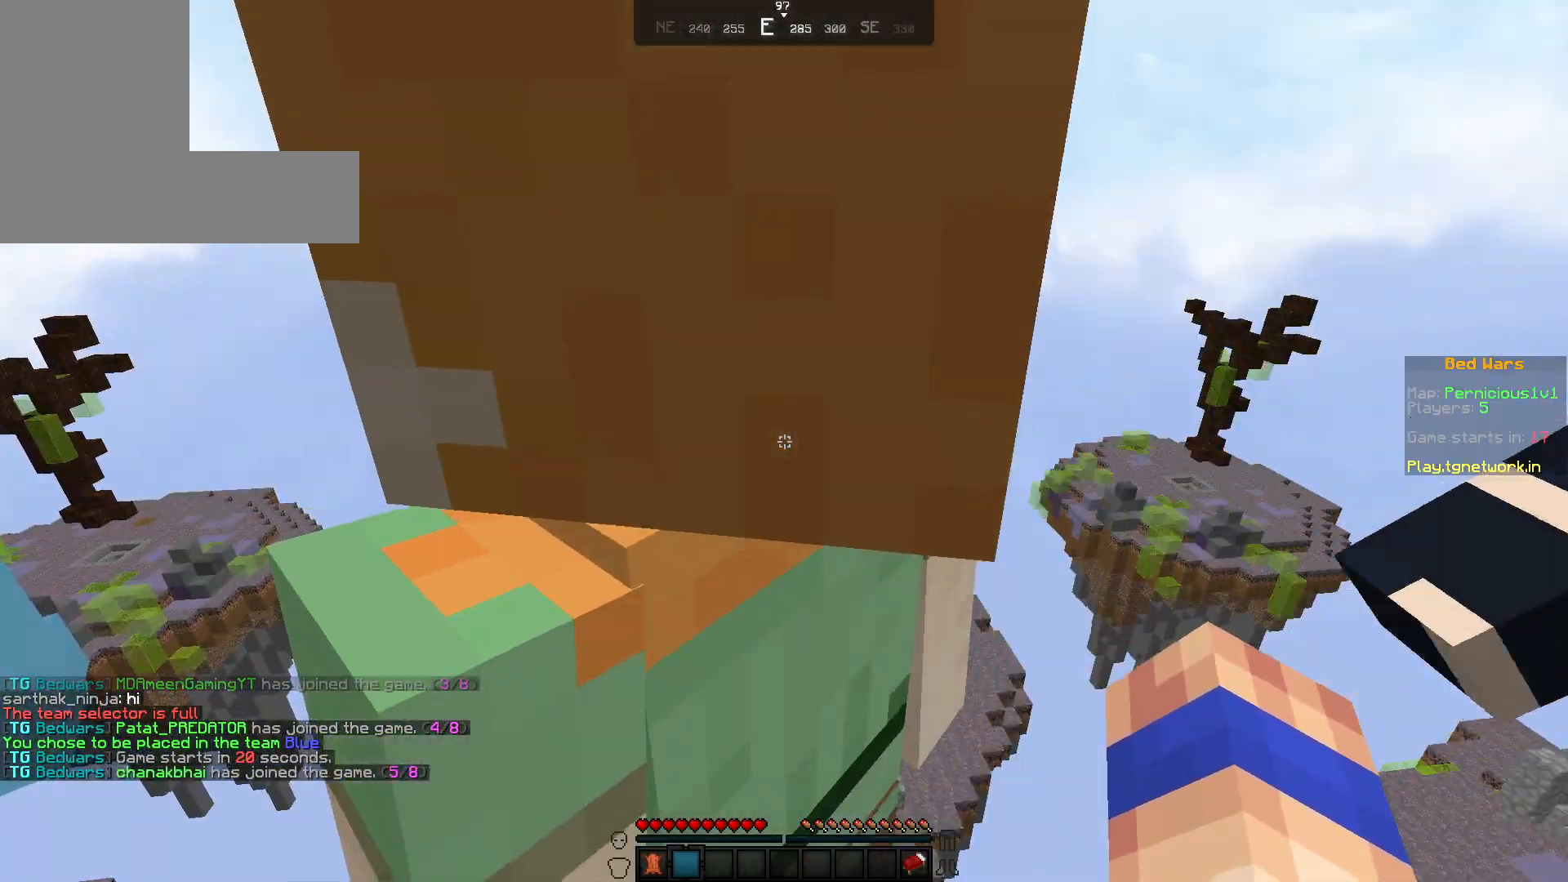
{"keys": [], "mouse": [], "events": []}
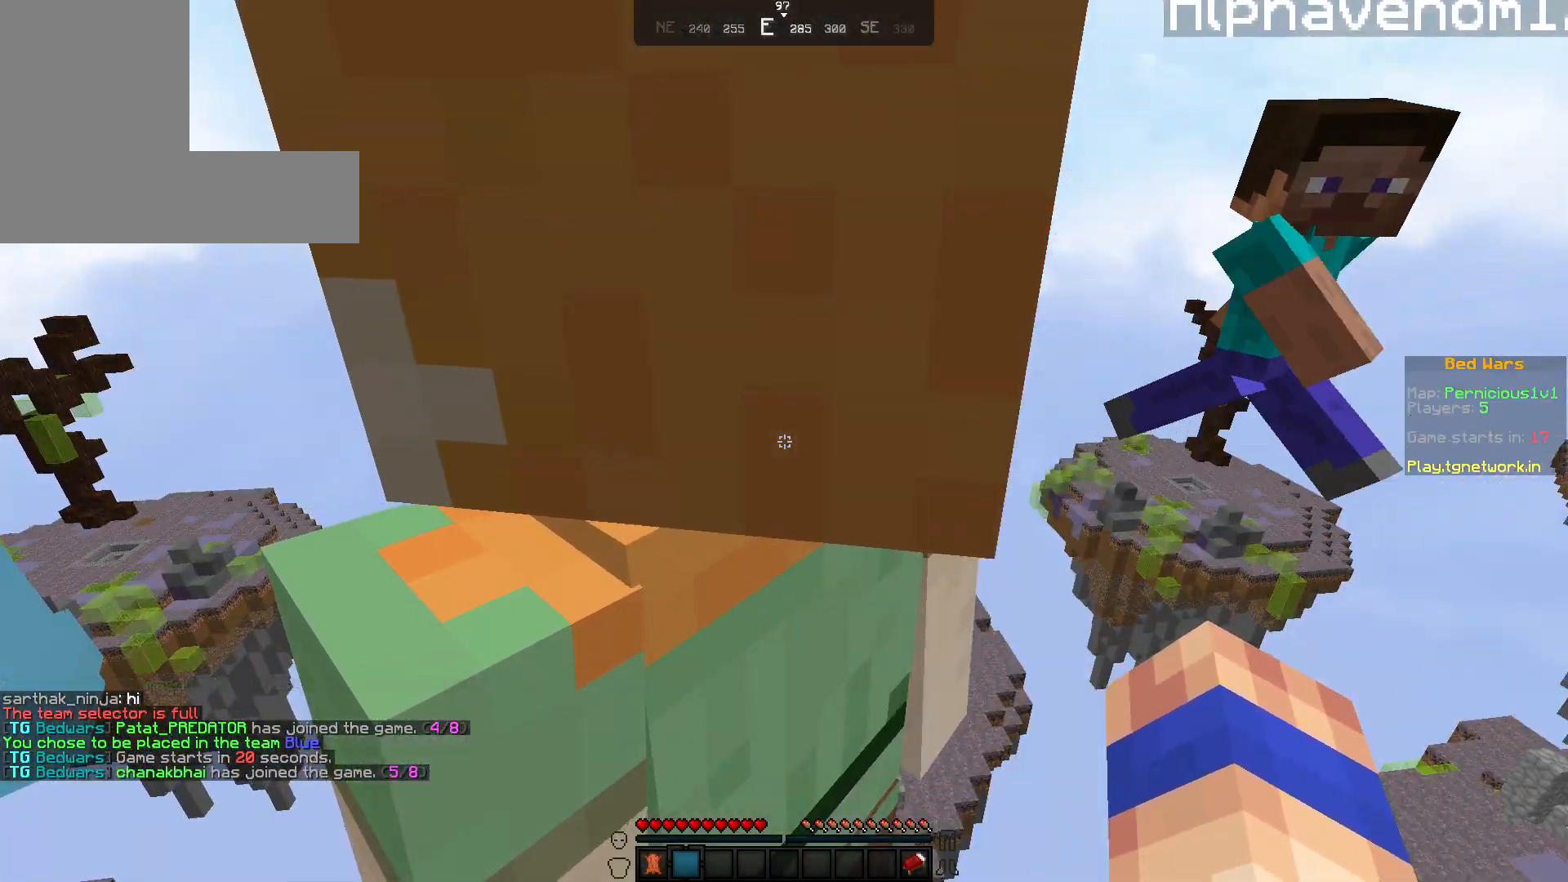
{"keys": [], "mouse": [], "events": []}
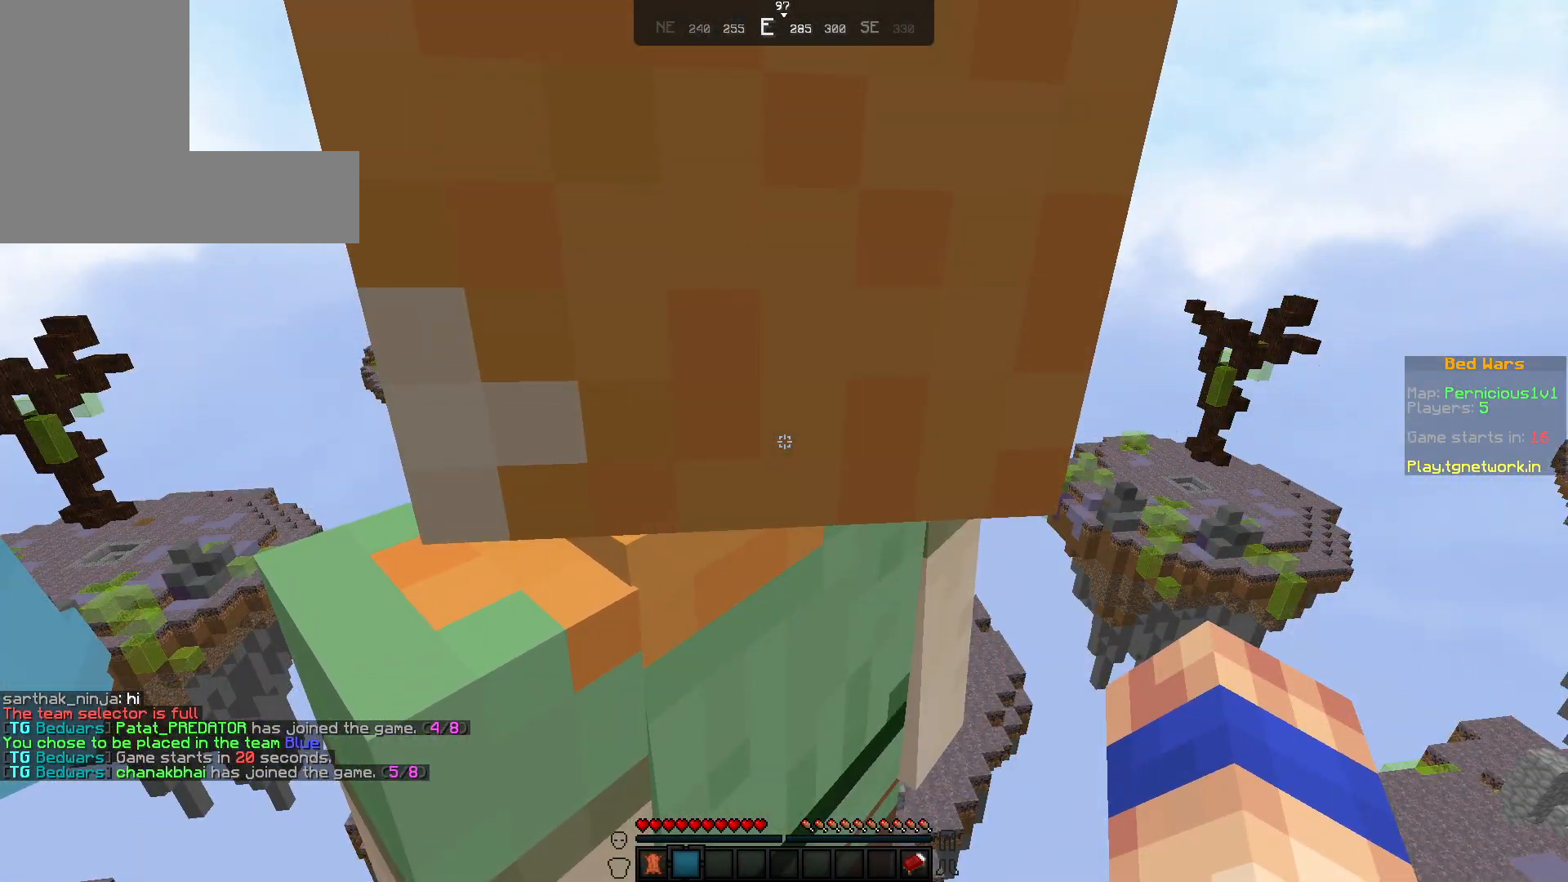
{"keys": ["w"], "mouse": [], "events": [[133, "w", "down"]]}
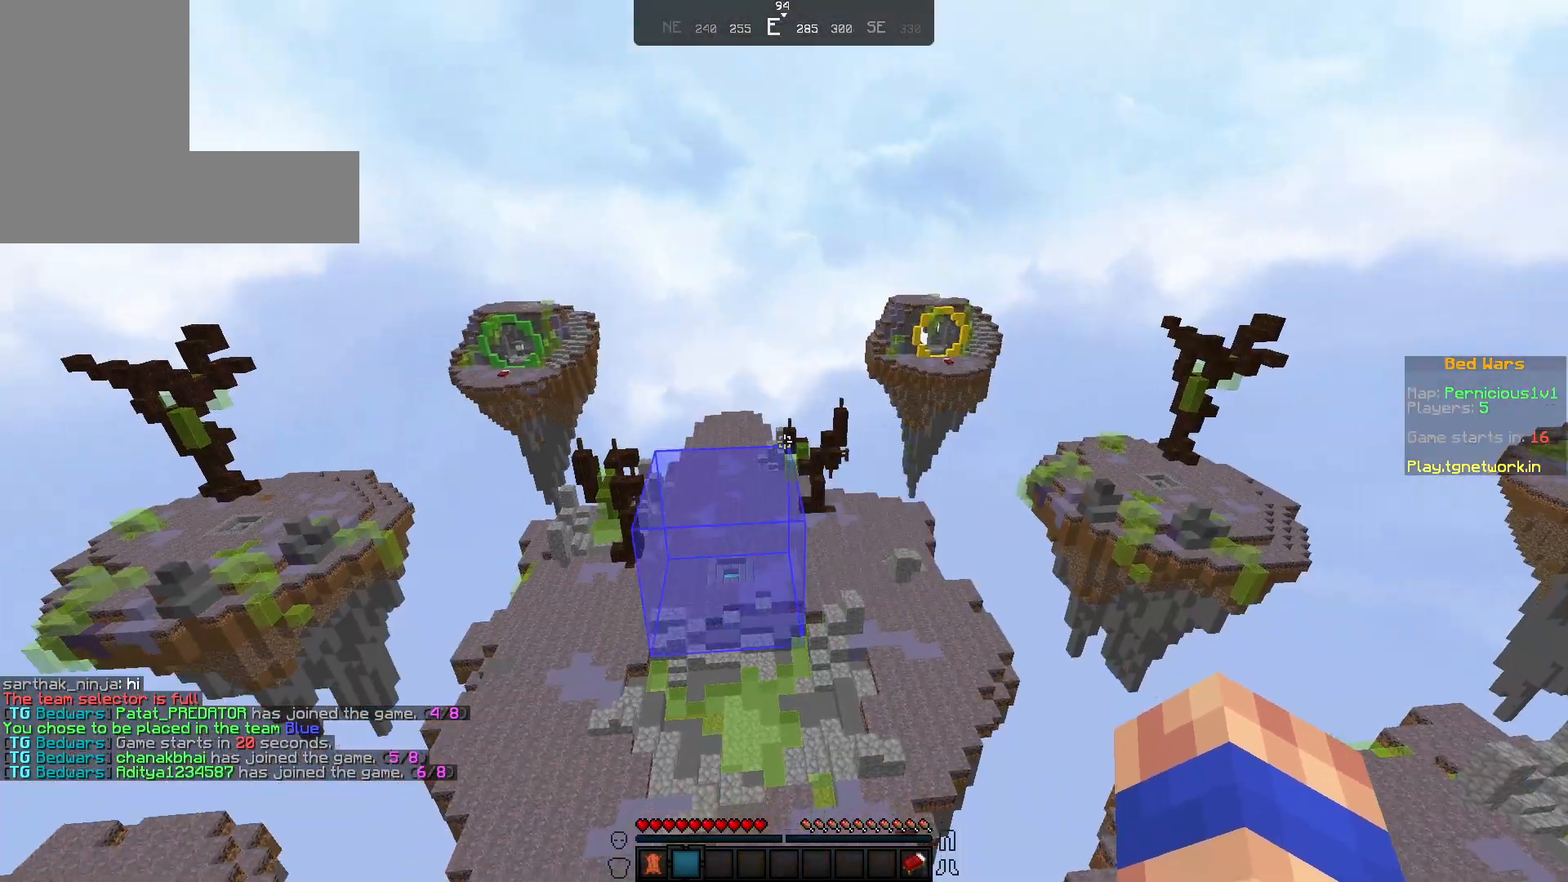
{"keys": ["a", "w"], "mouse": [], "events": [[383, "a", "down"]]}
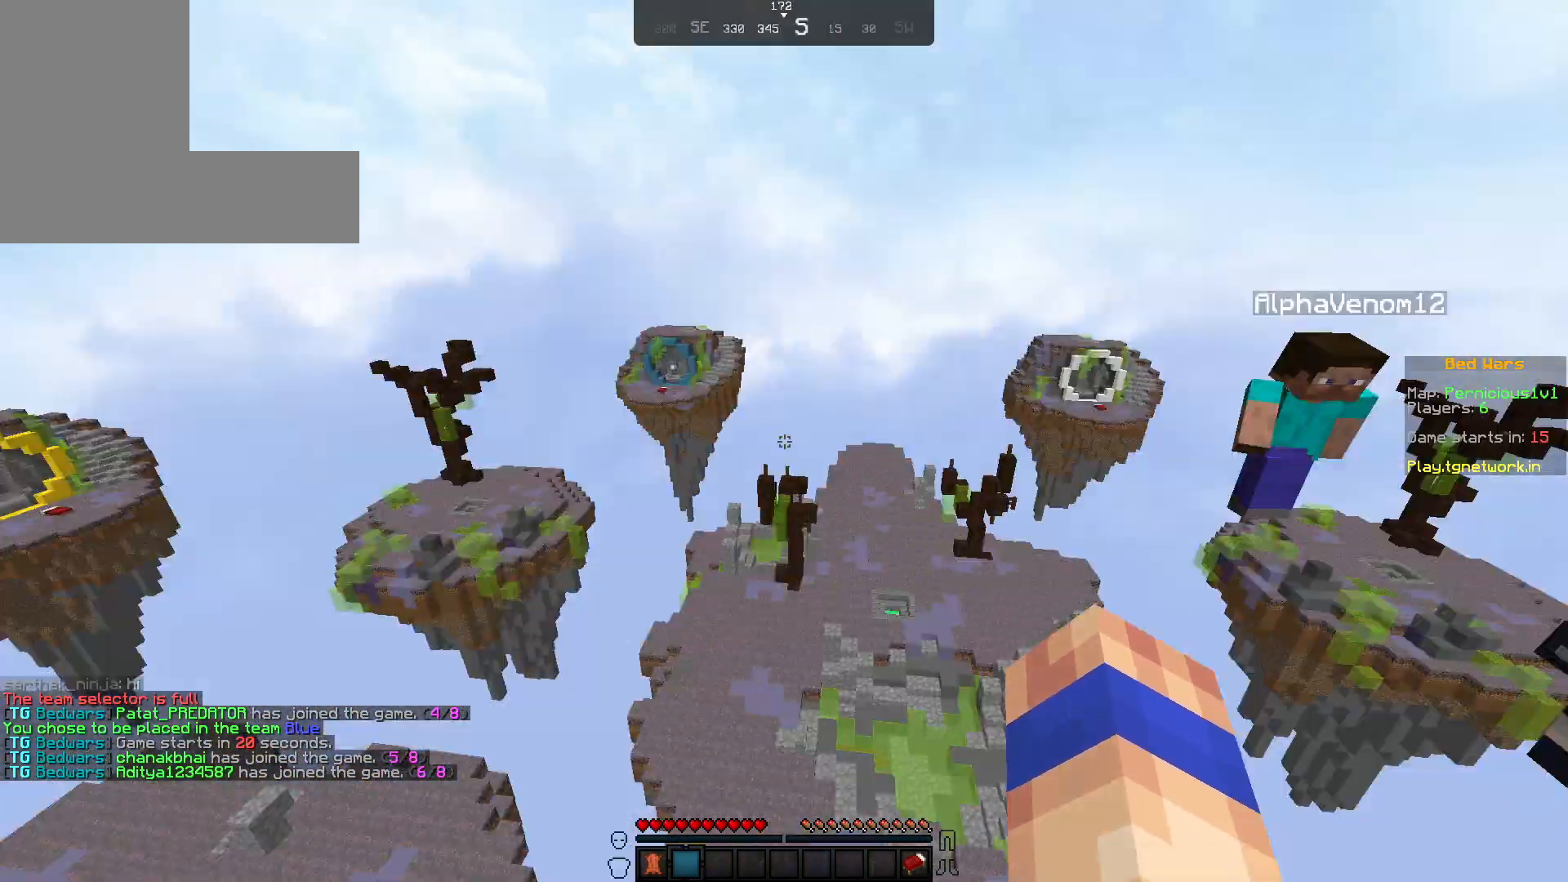
{"keys": ["a", "w"], "mouse": [], "events": []}
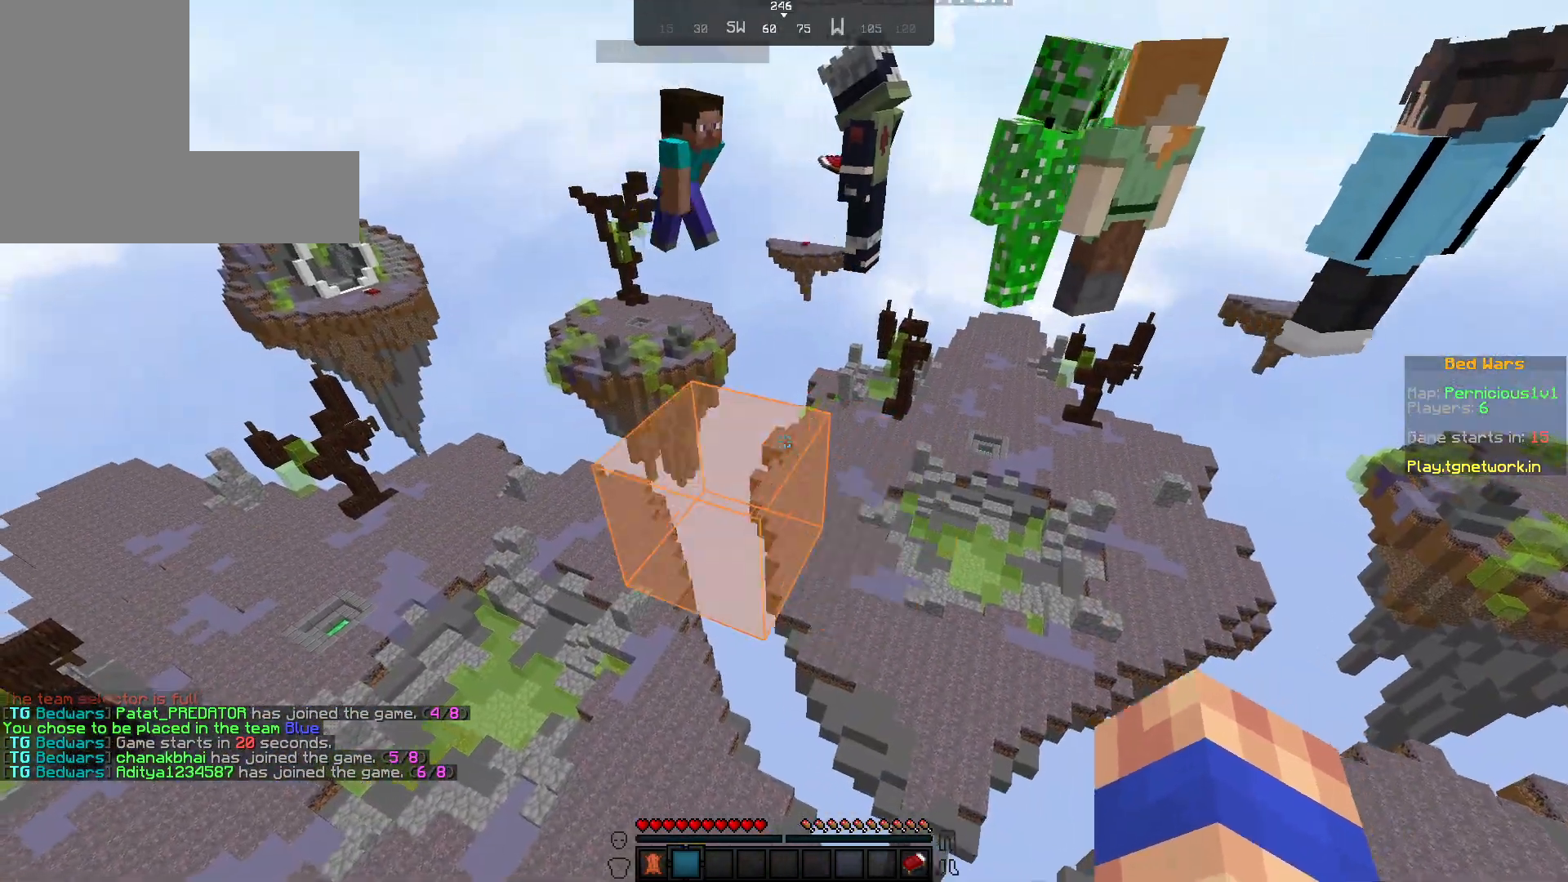
{"keys": ["w"], "mouse": [], "events": [[150, "a", "up"]]}
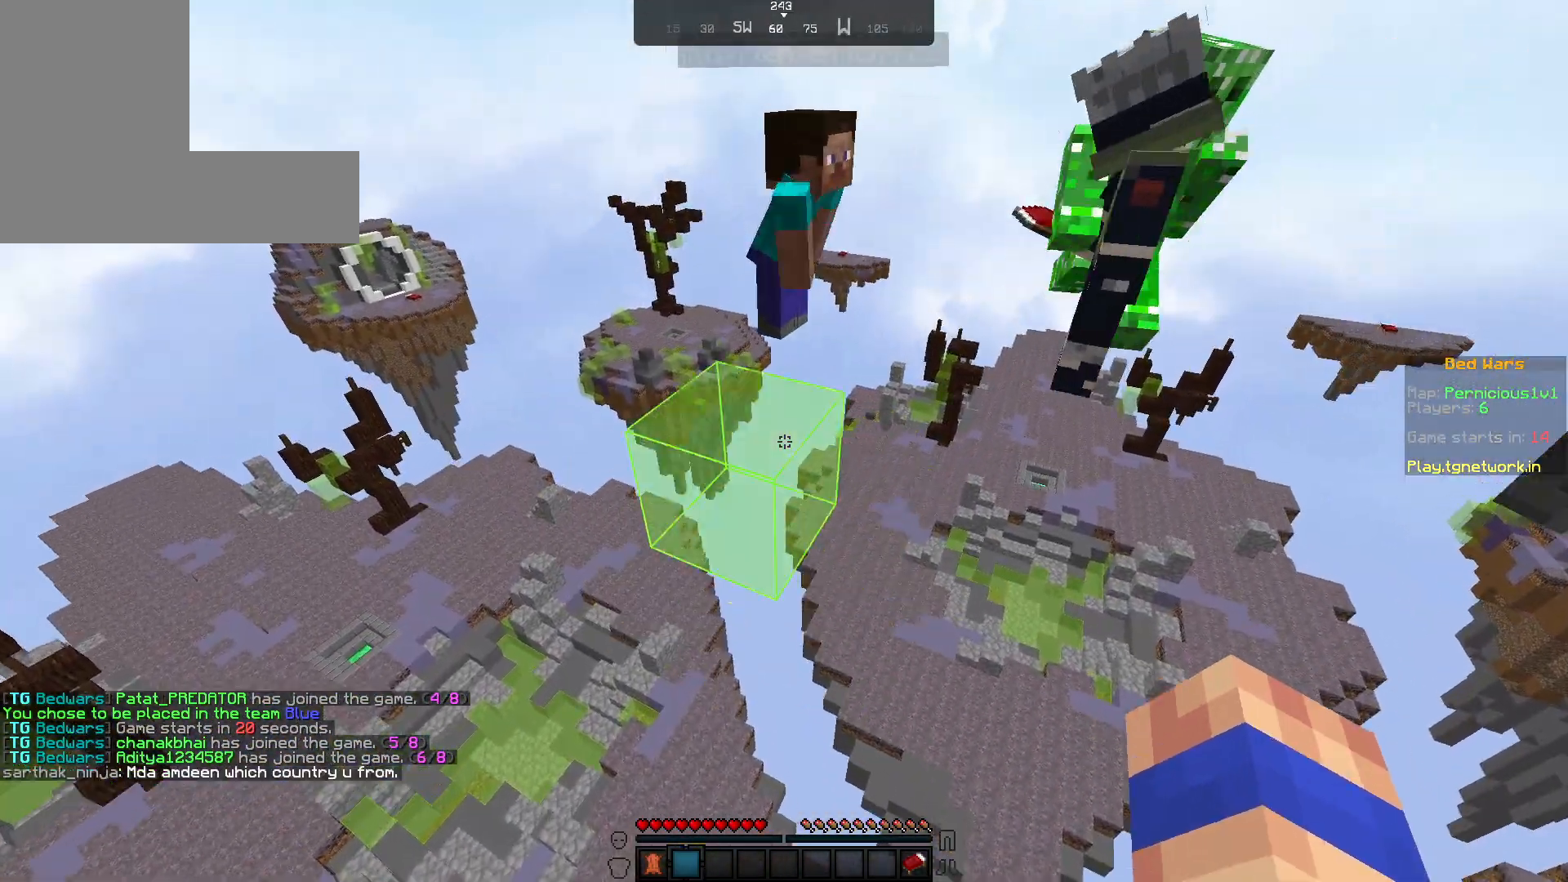
{"keys": ["w"], "mouse": [], "events": []}
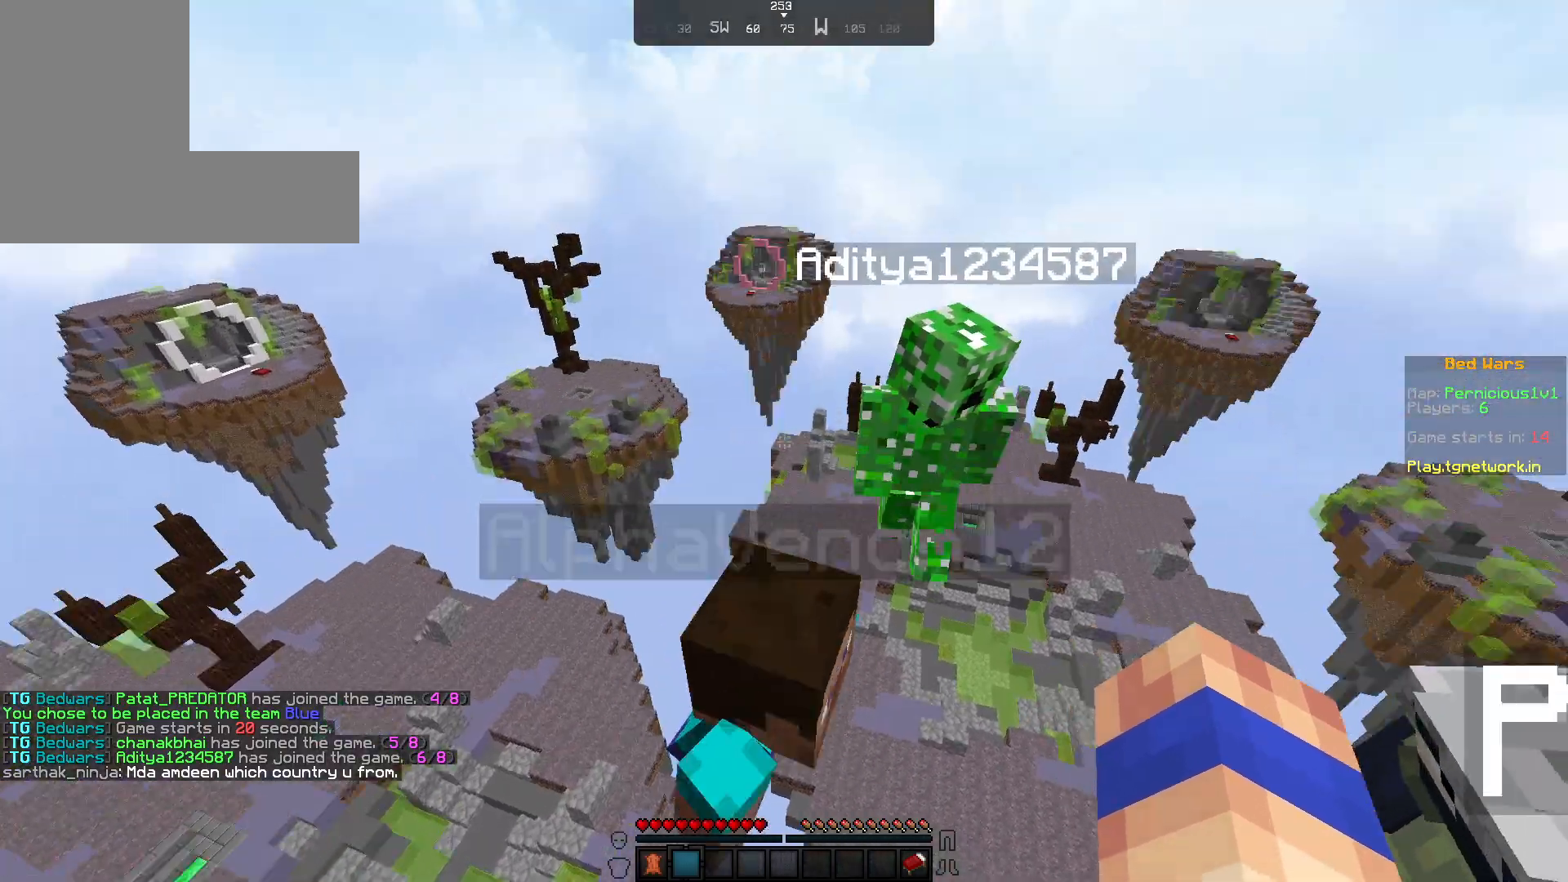
{"keys": ["w"], "mouse": [], "events": []}
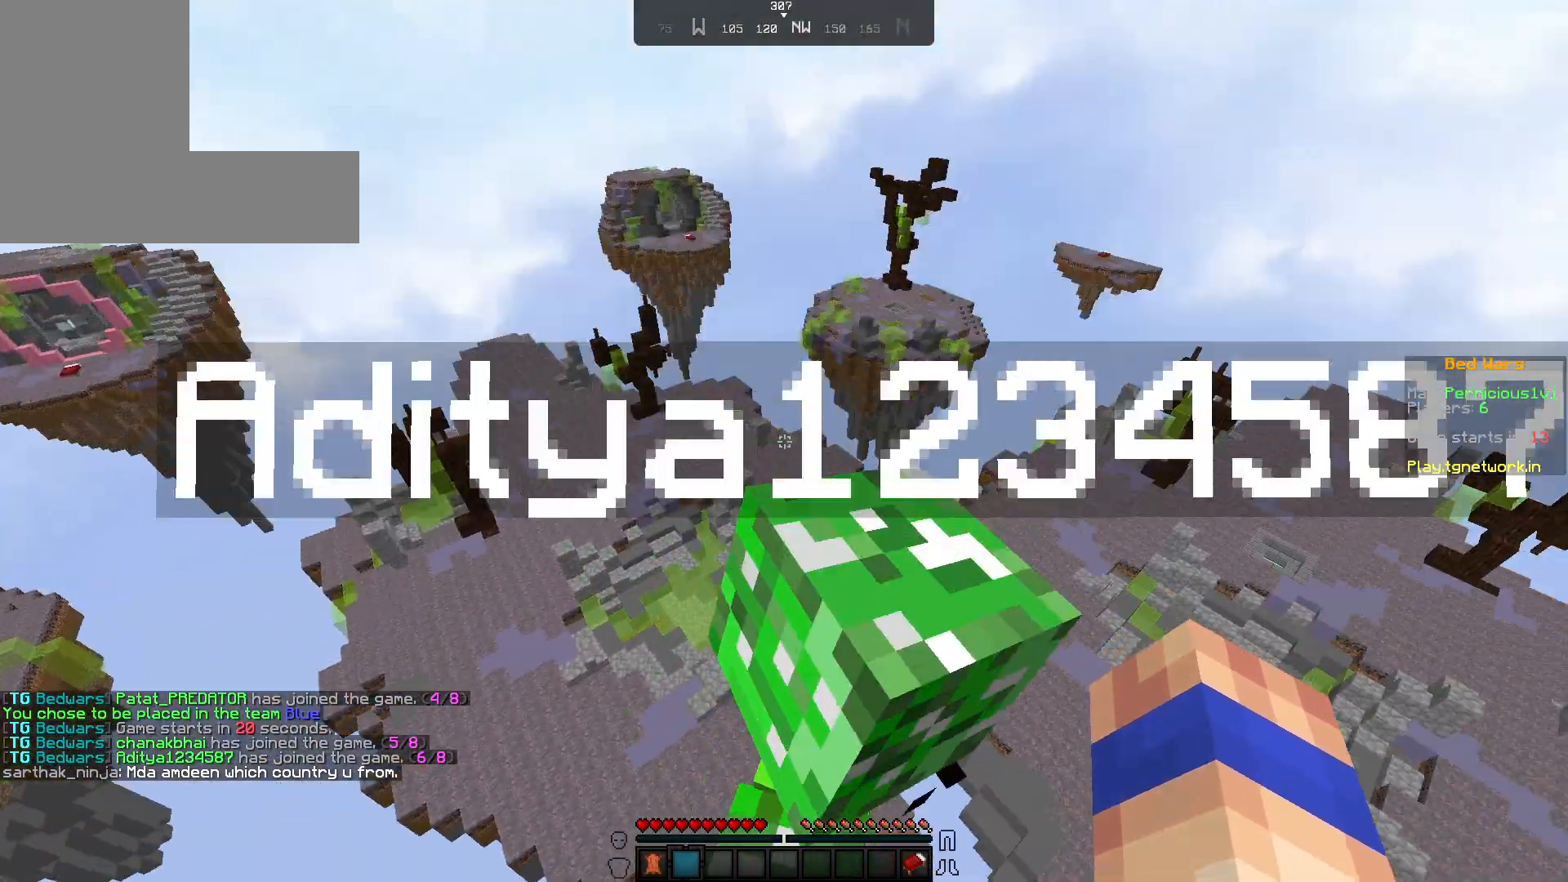
{"keys": ["w"], "mouse": [], "events": []}
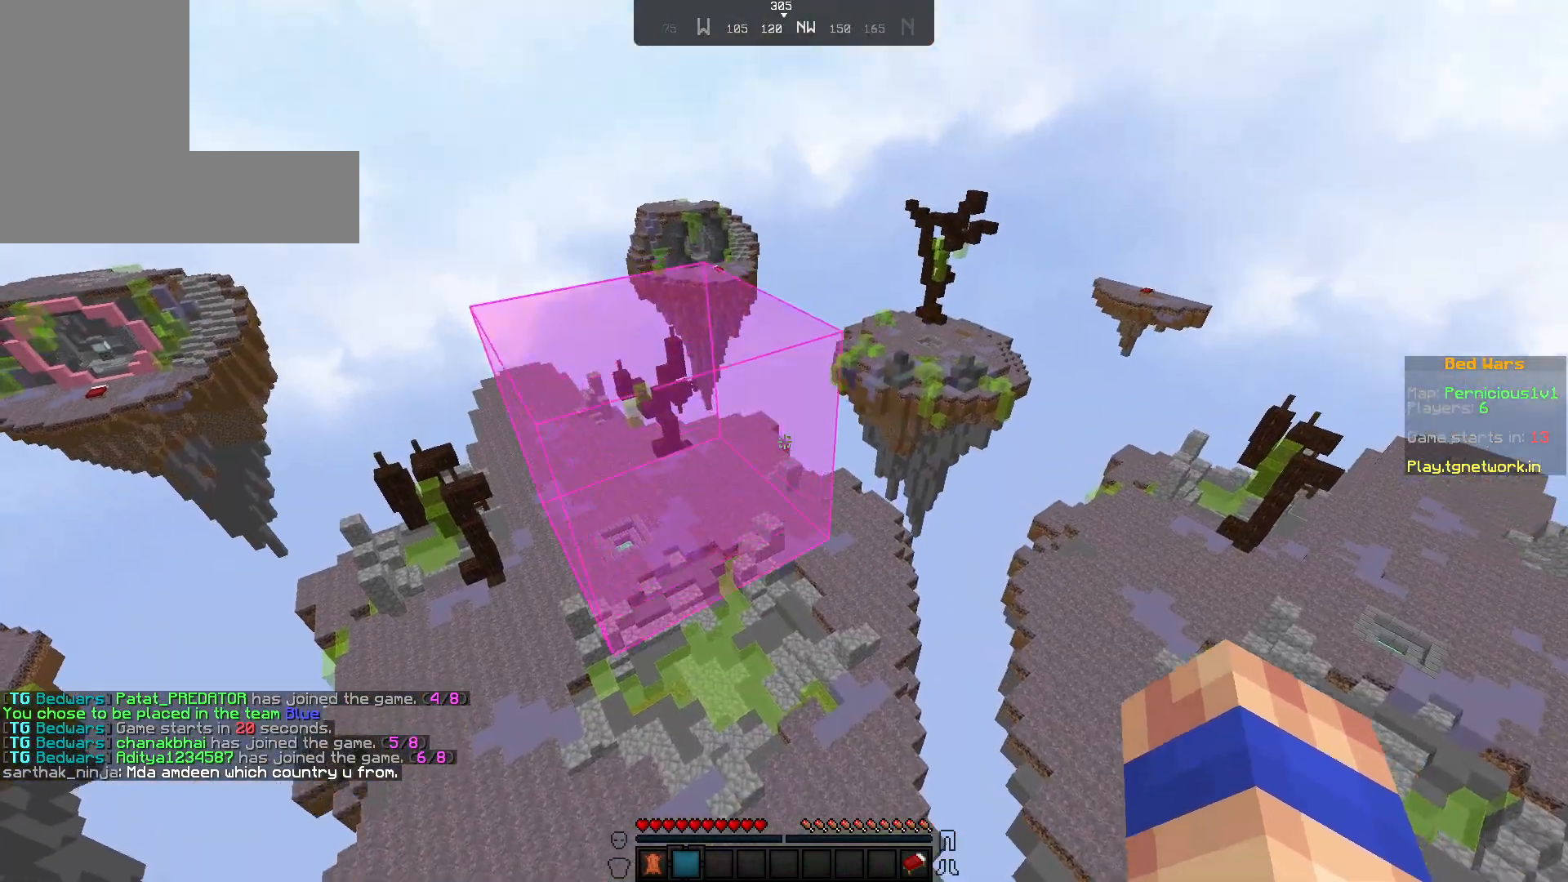
{"keys": [], "mouse": [], "events": [[167, "a", "down"], [217, "w", "up"], [367, "a", "up"]]}
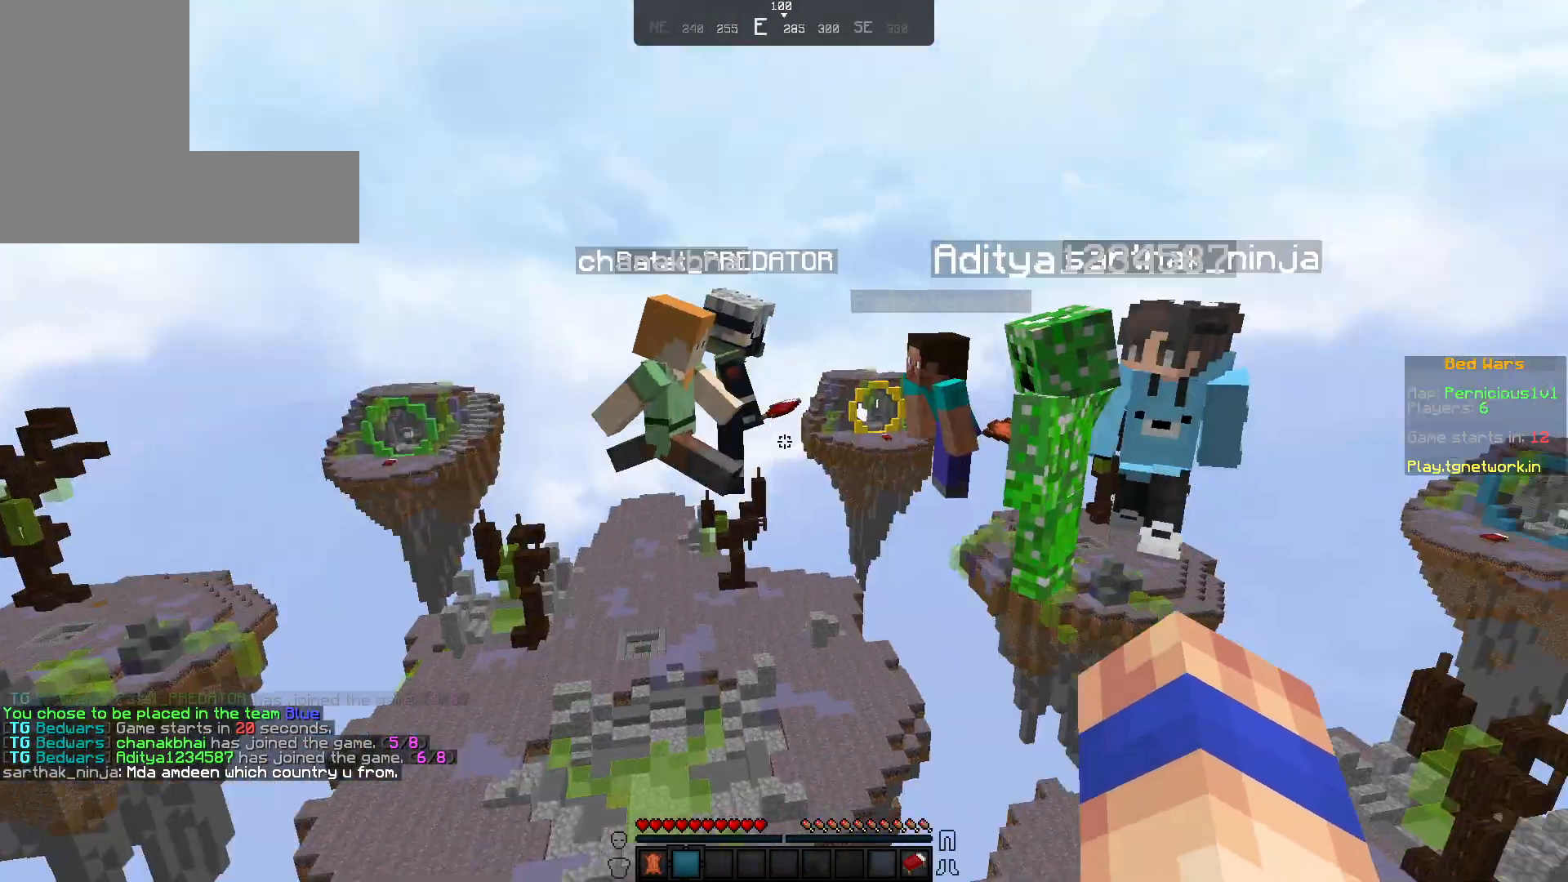
{"keys": [], "mouse": [], "events": []}
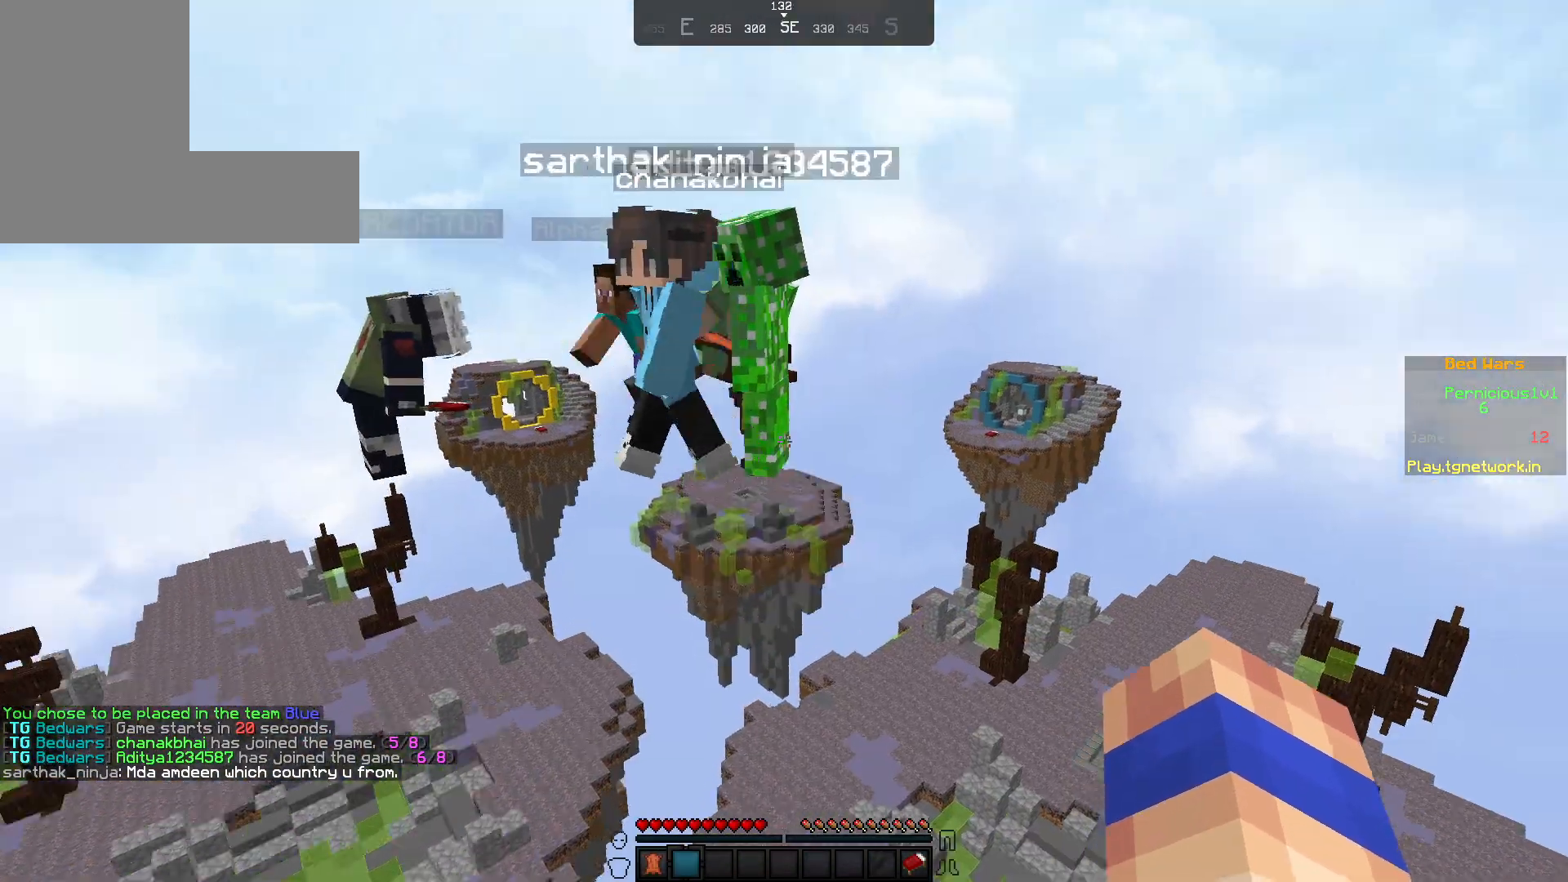
{"keys": [], "mouse": [], "events": []}
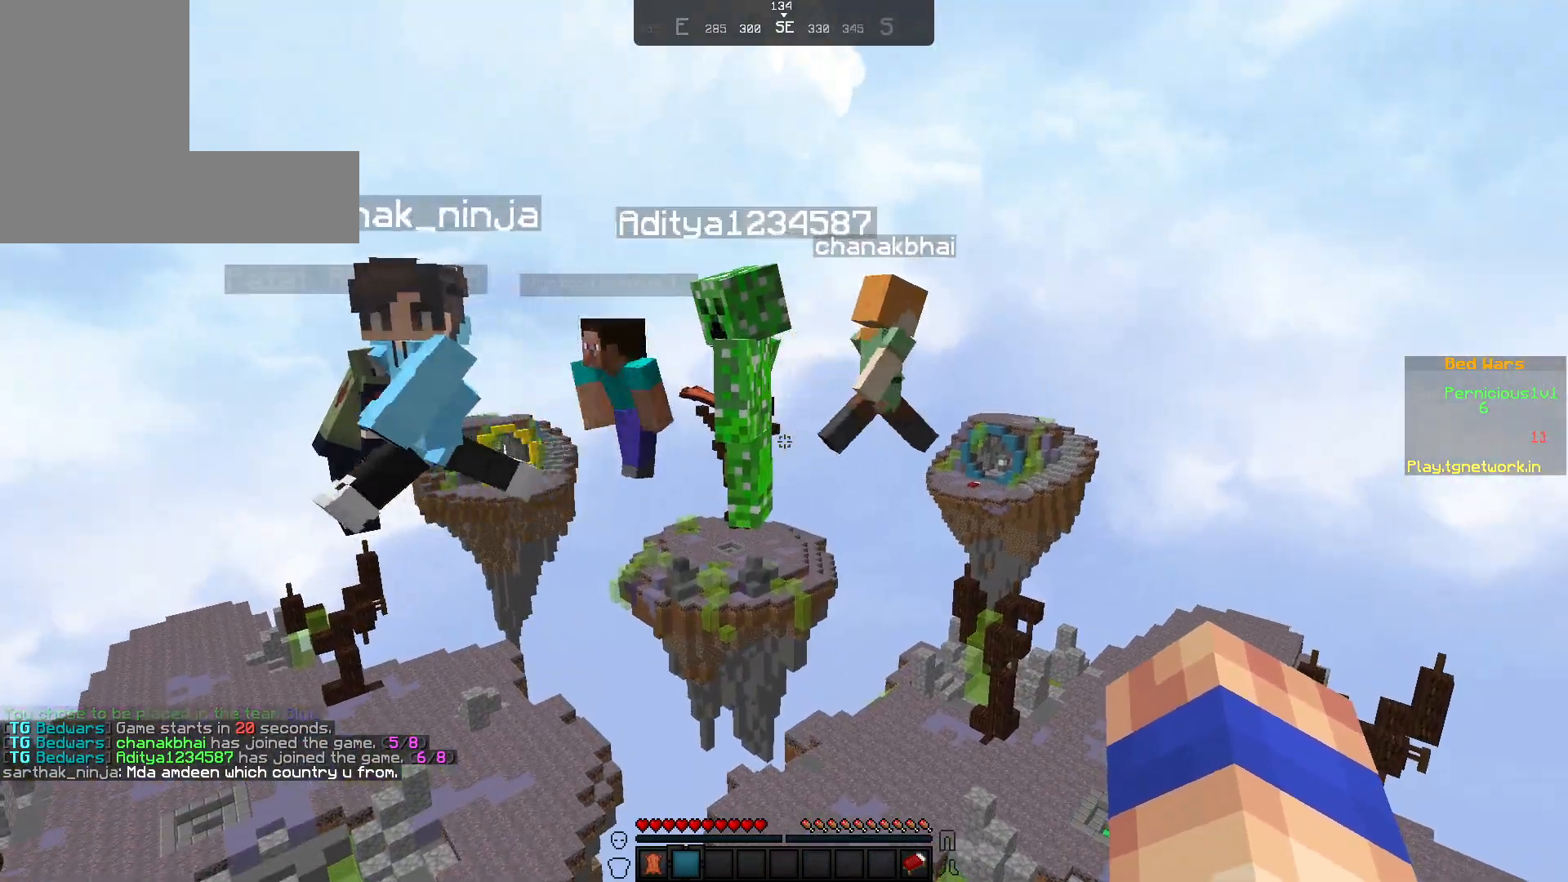
{"keys": [], "mouse": ["left"], "events": [[417, "mouse_left", "down"]]}
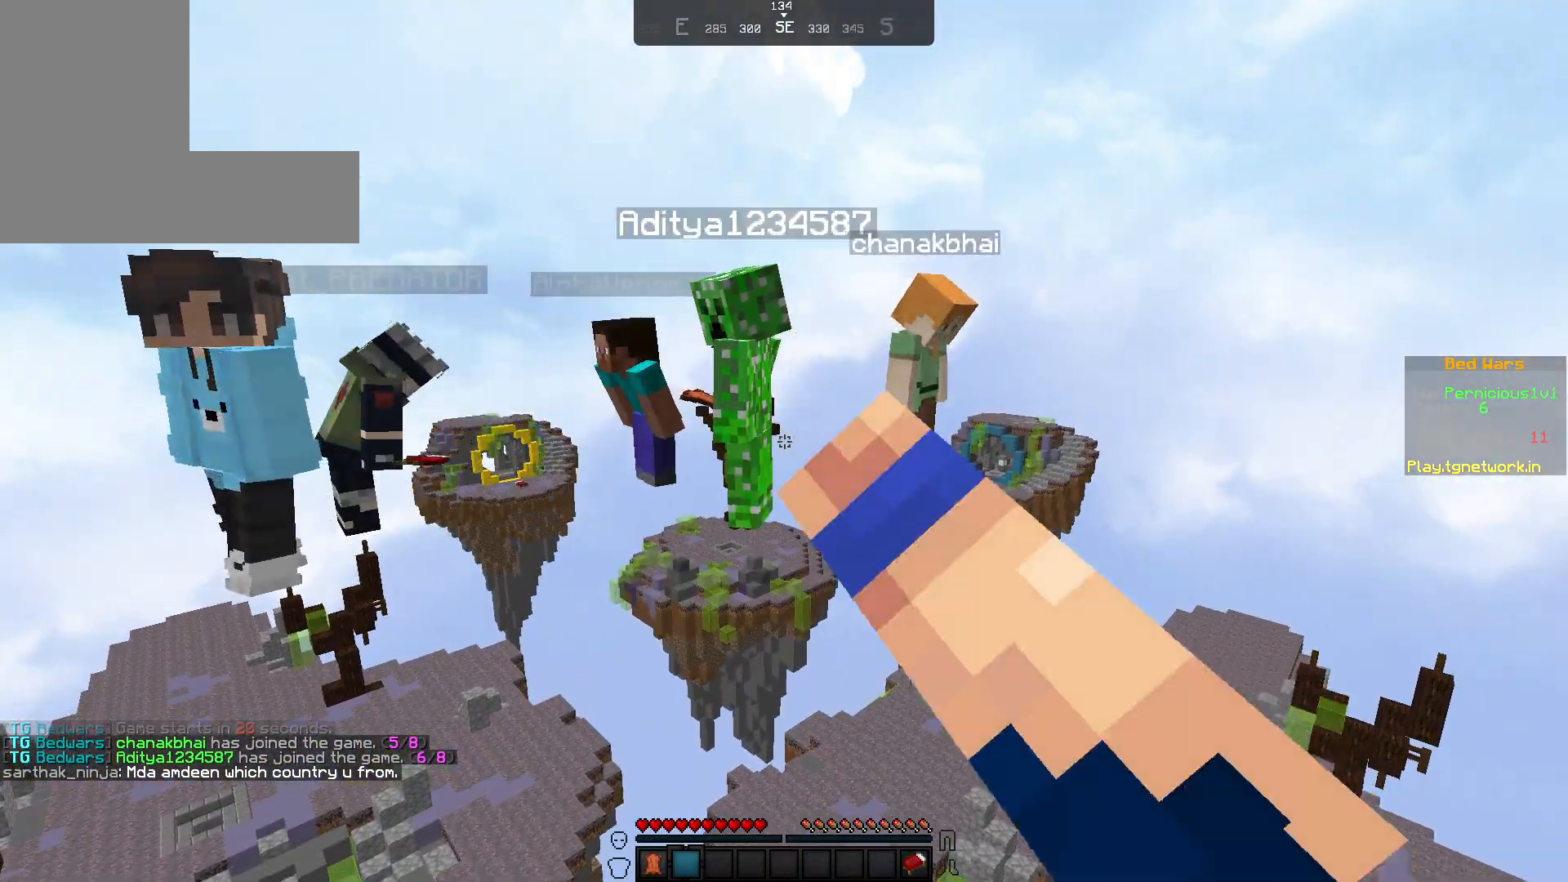
{"keys": ["s"], "mouse": ["left"], "events": [[17, "mouse_left", "up"], [67, "mouse_left", "down"], [67, "s", "down"], [183, "mouse_left", "up"], [283, "mouse_left", "down"], [383, "mouse_left", "up"], [433, "mouse_left", "down"]]}
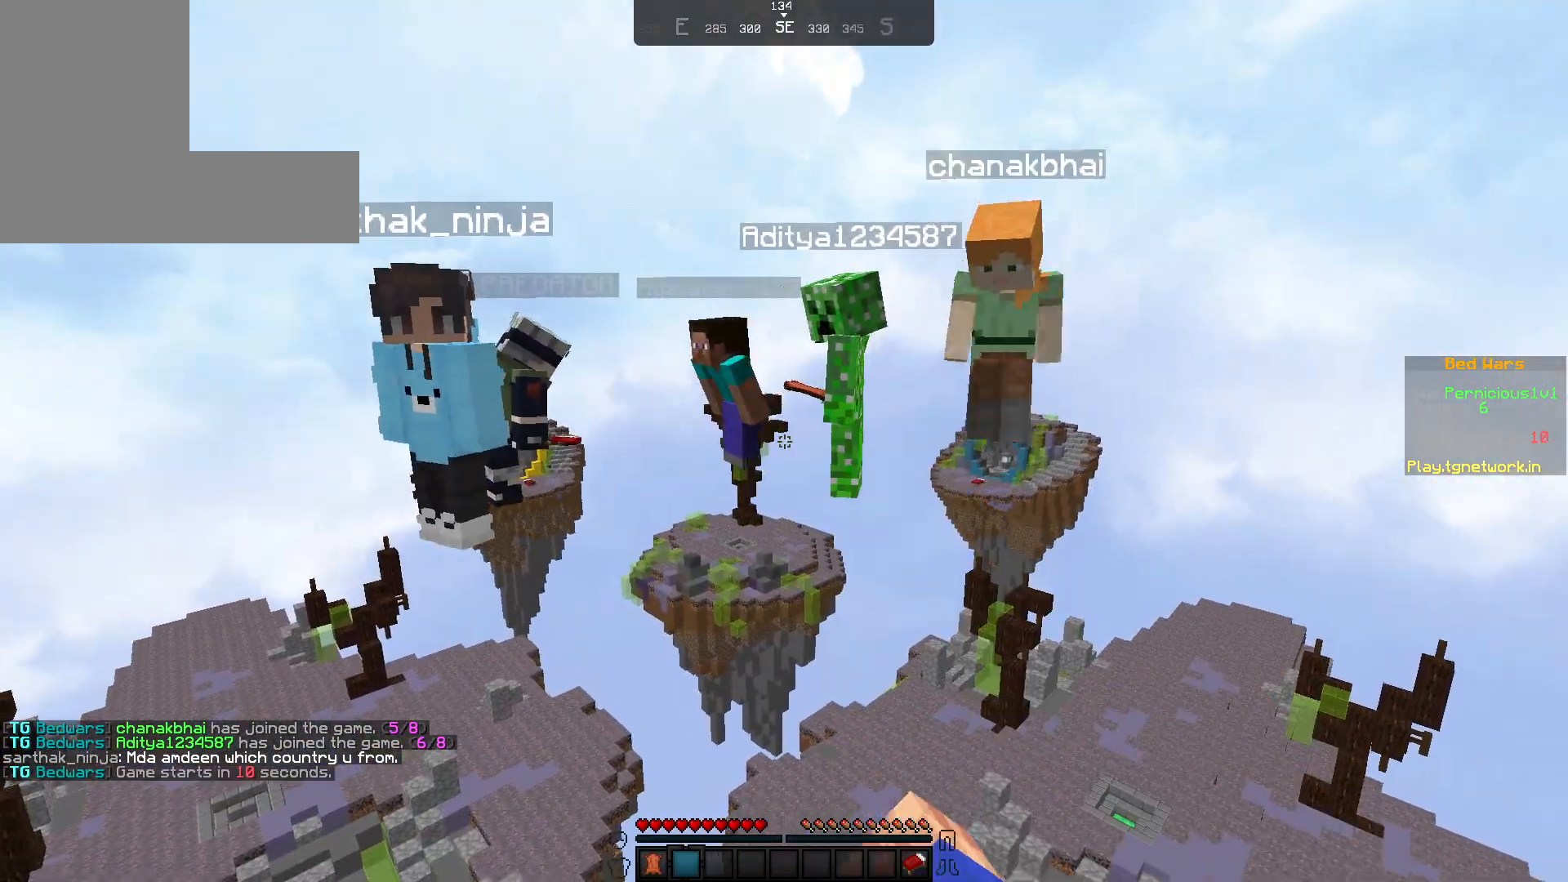
{"keys": [], "mouse": [], "events": [[33, "mouse_left", "up"], [167, "s", "up"]]}
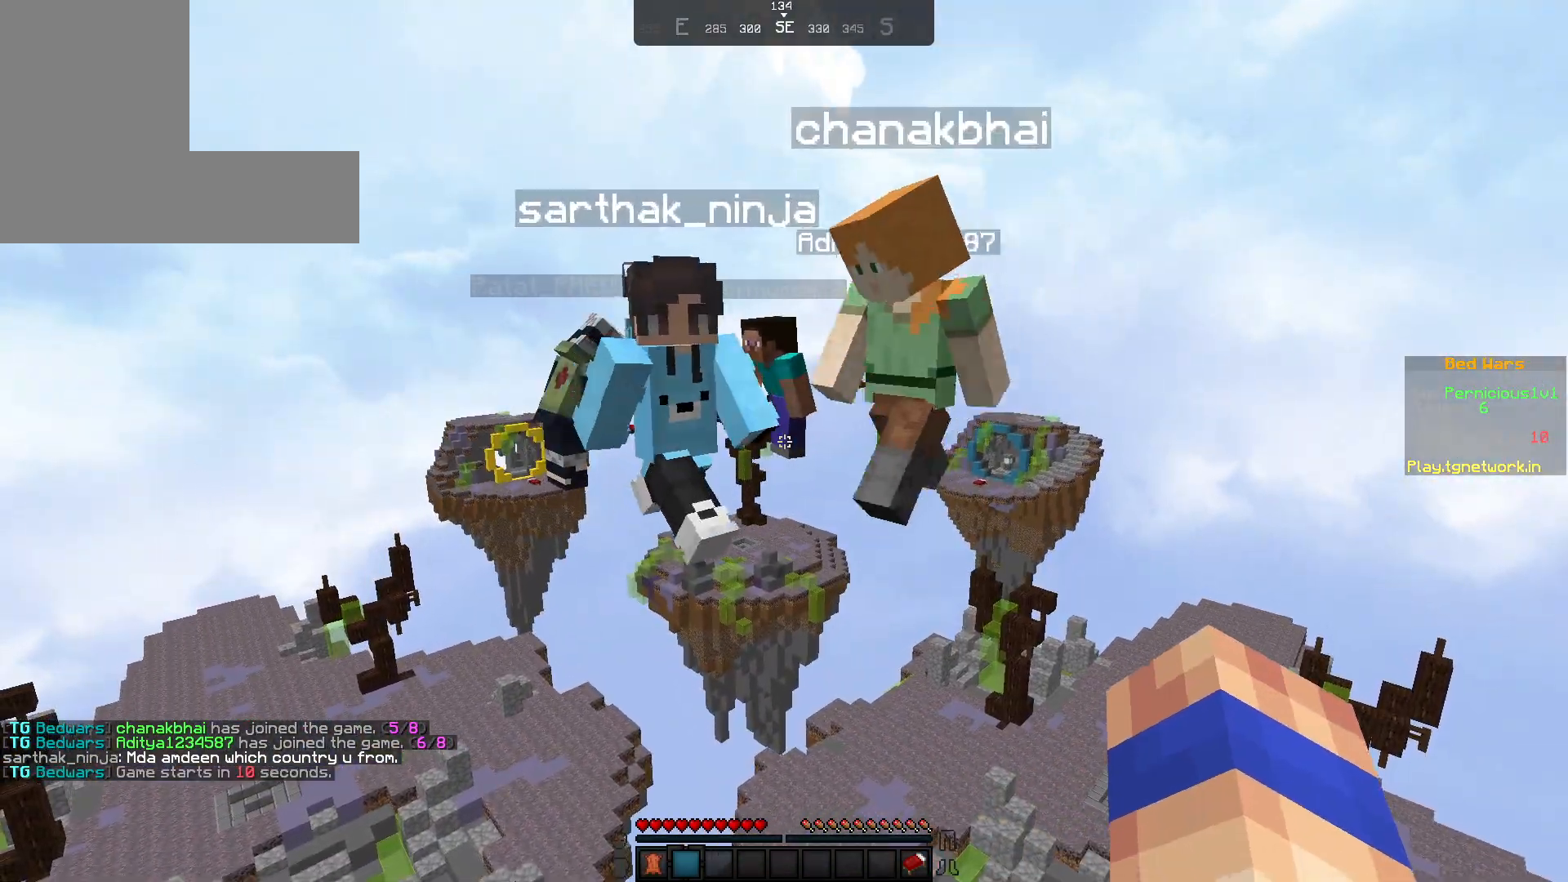
{"keys": [], "mouse": [], "events": []}
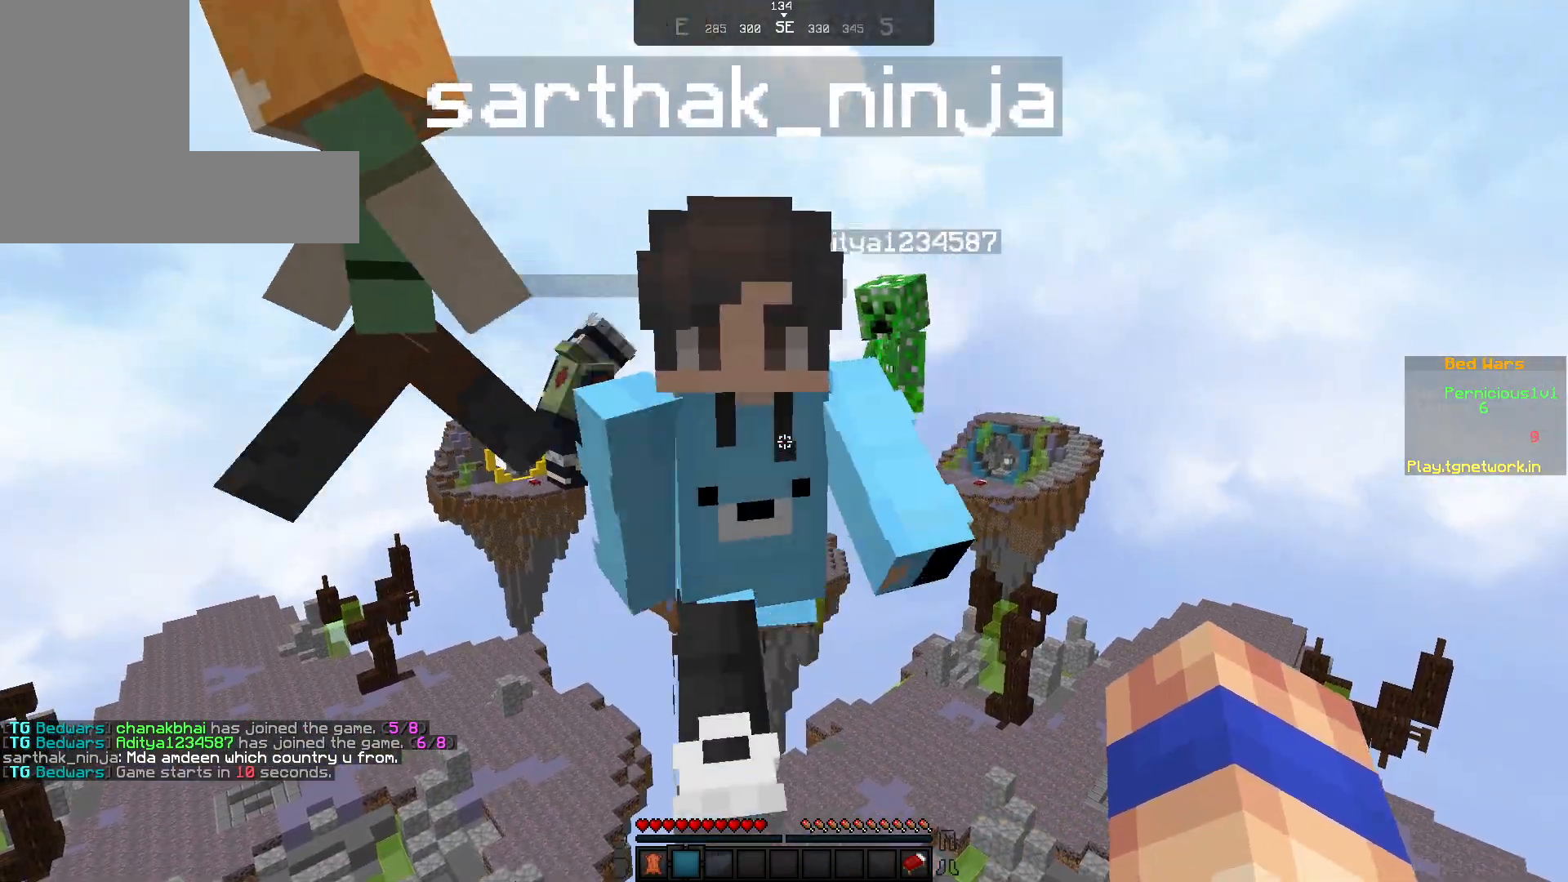
{"keys": [], "mouse": [], "events": []}
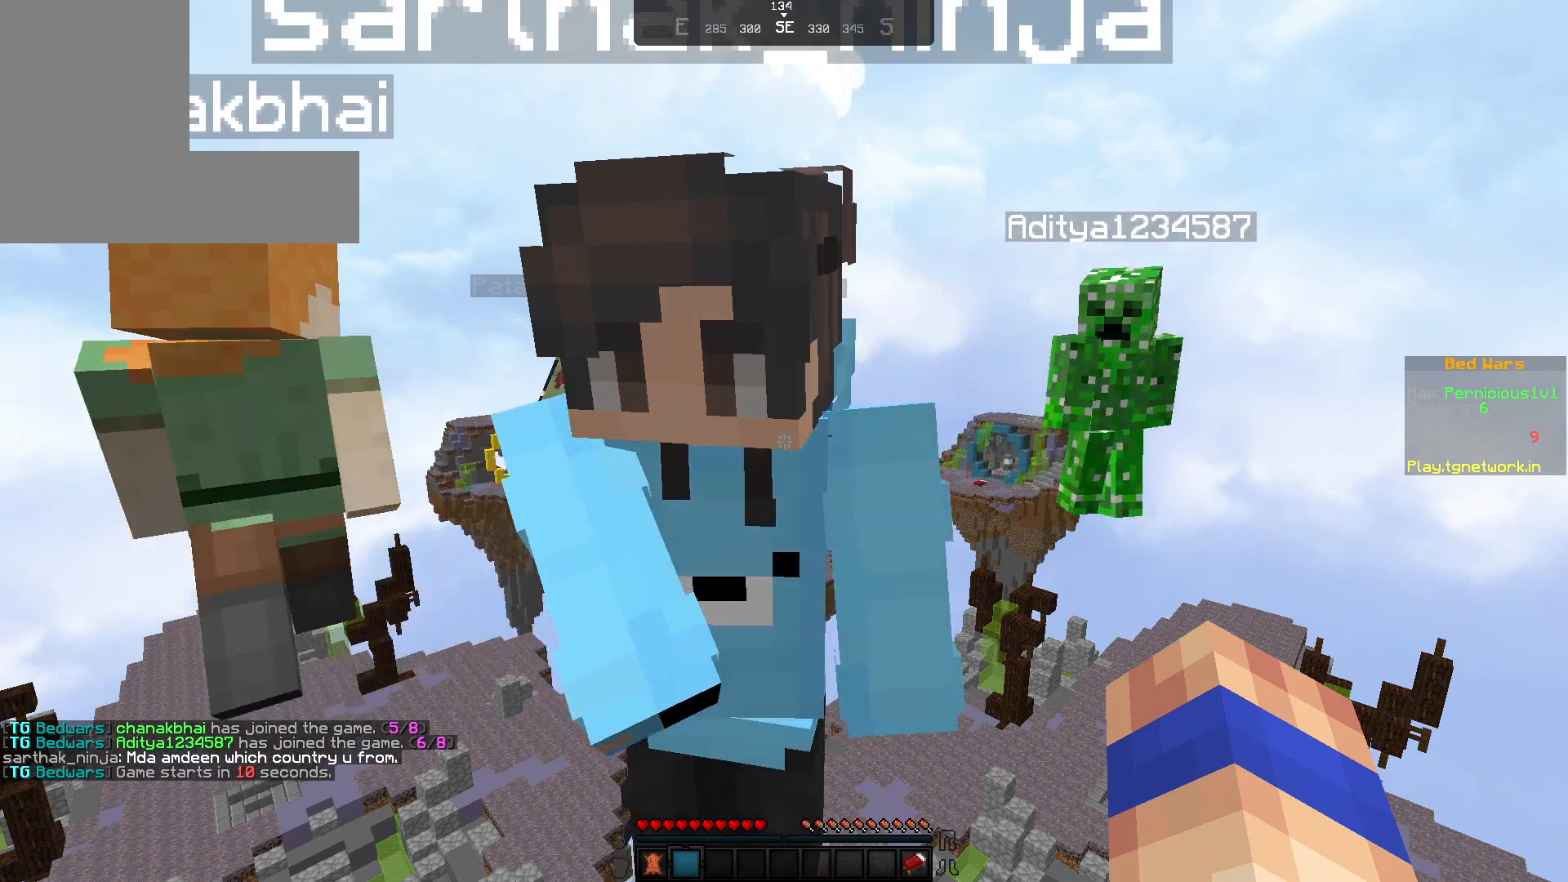
{"keys": [], "mouse": [], "events": []}
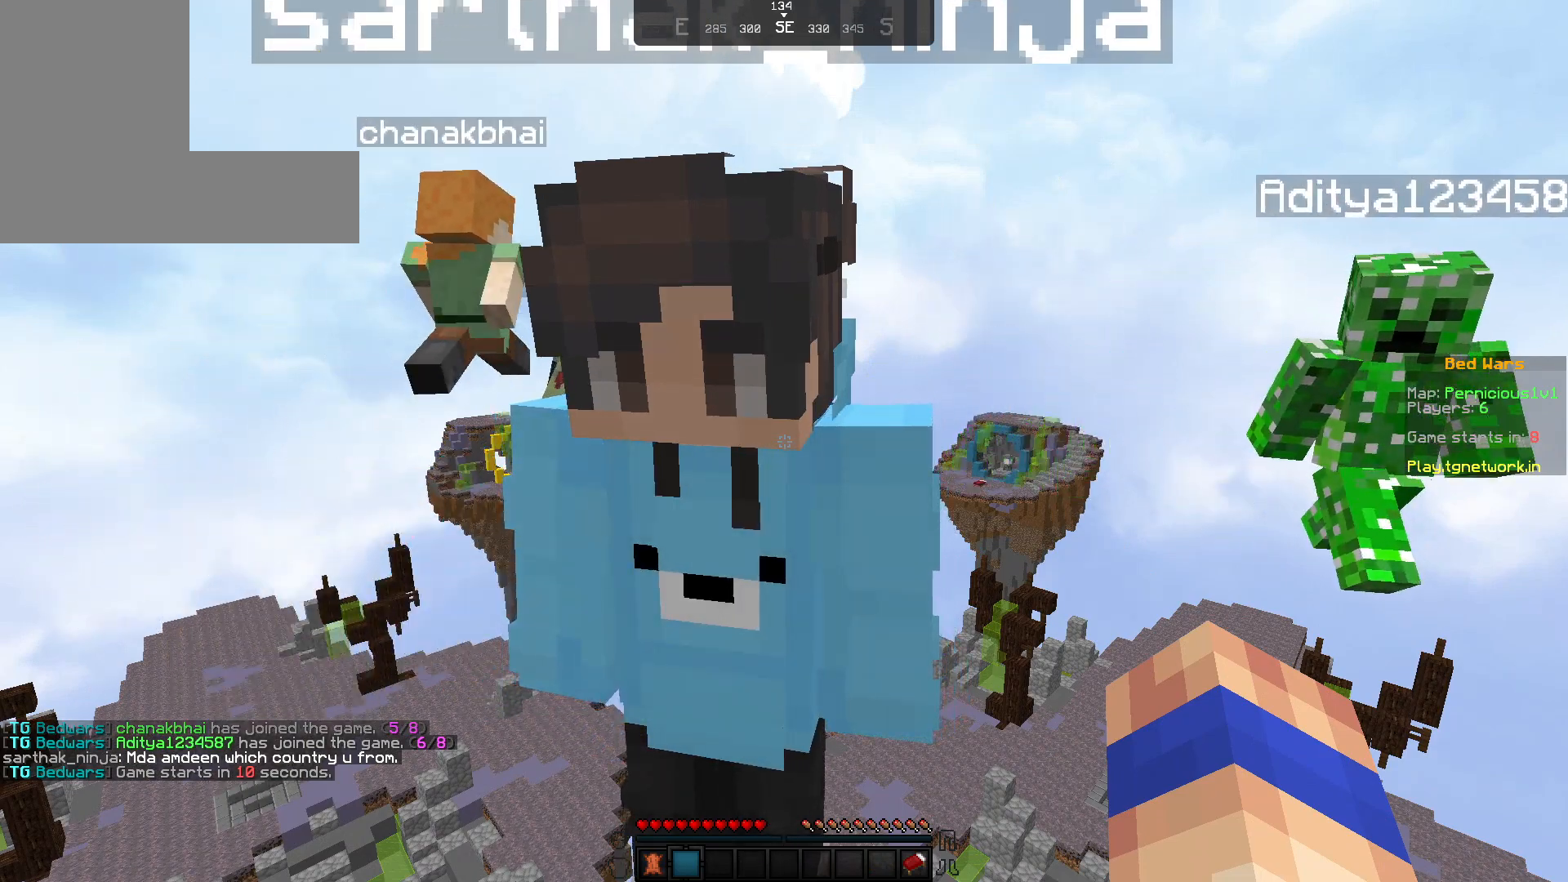
{"keys": [], "mouse": [], "events": []}
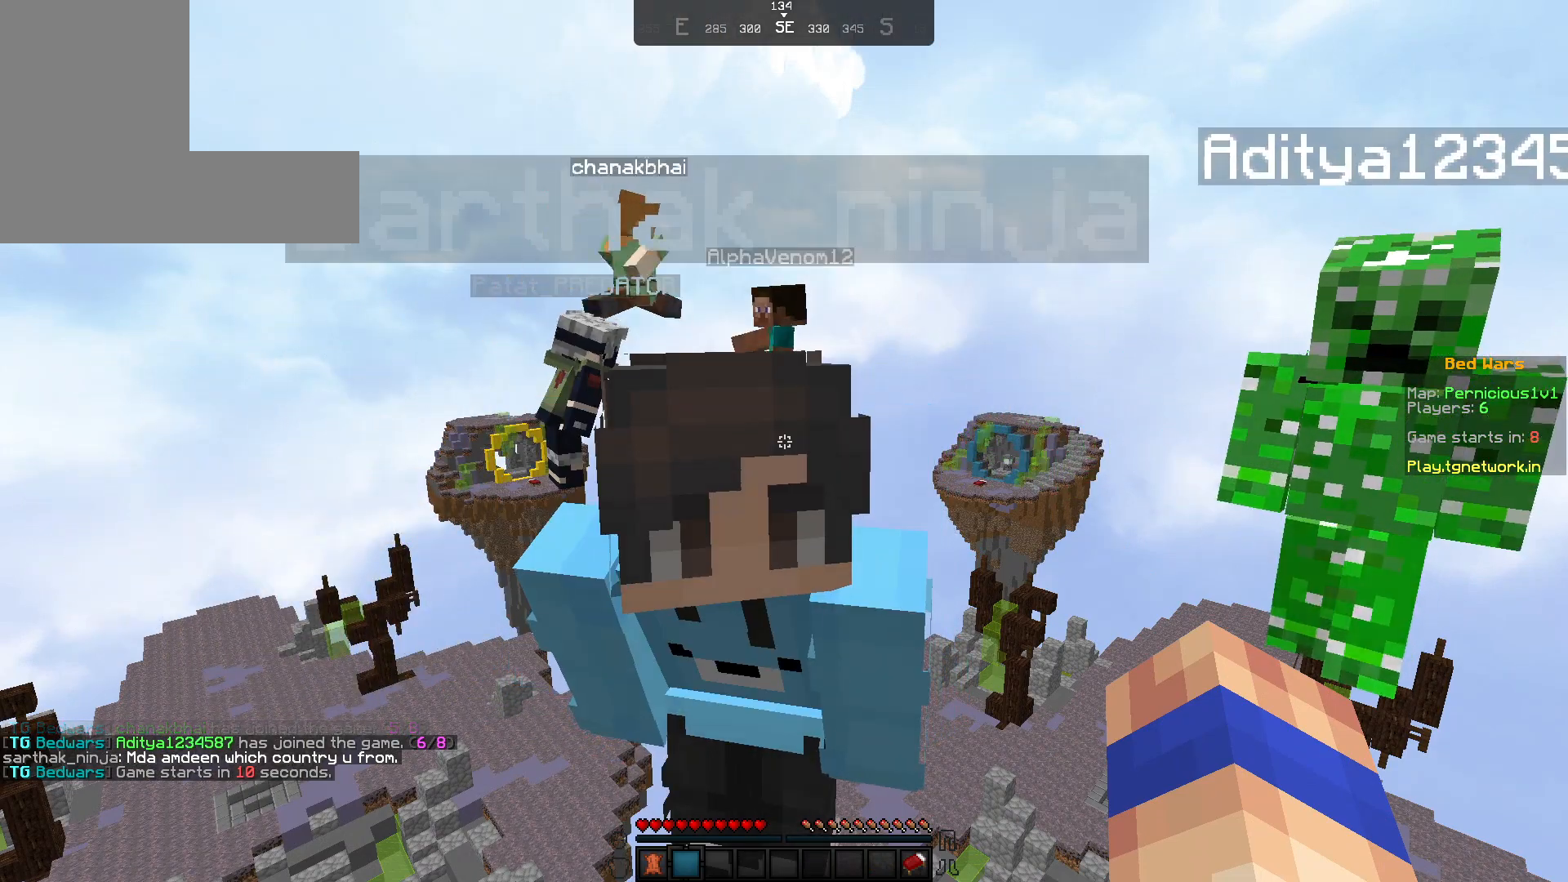
{"keys": [], "mouse": [], "events": []}
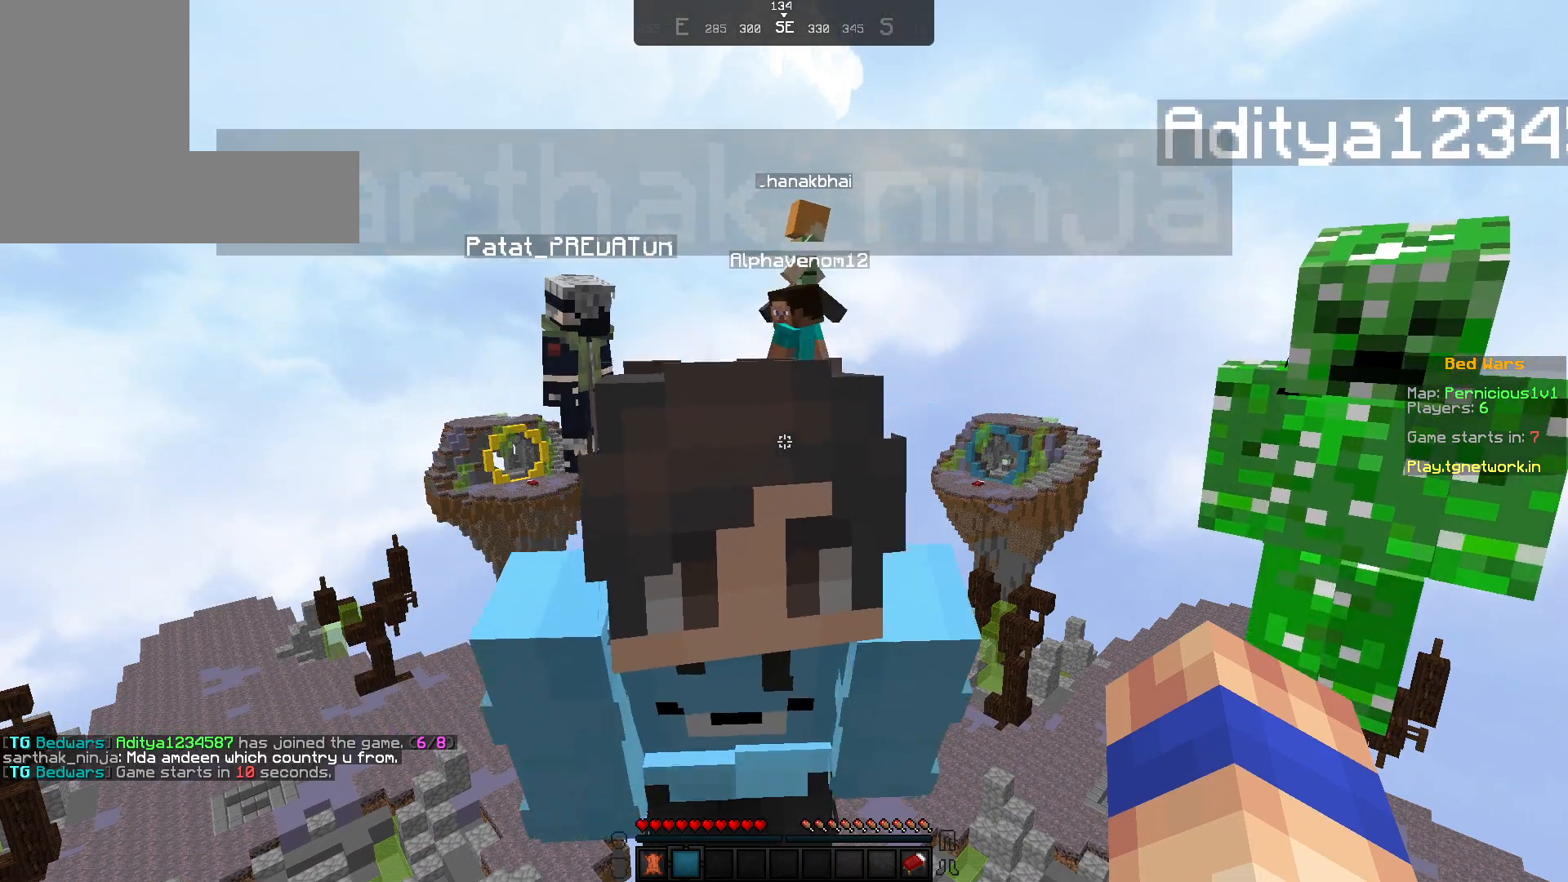
{"keys": [], "mouse": [], "events": []}
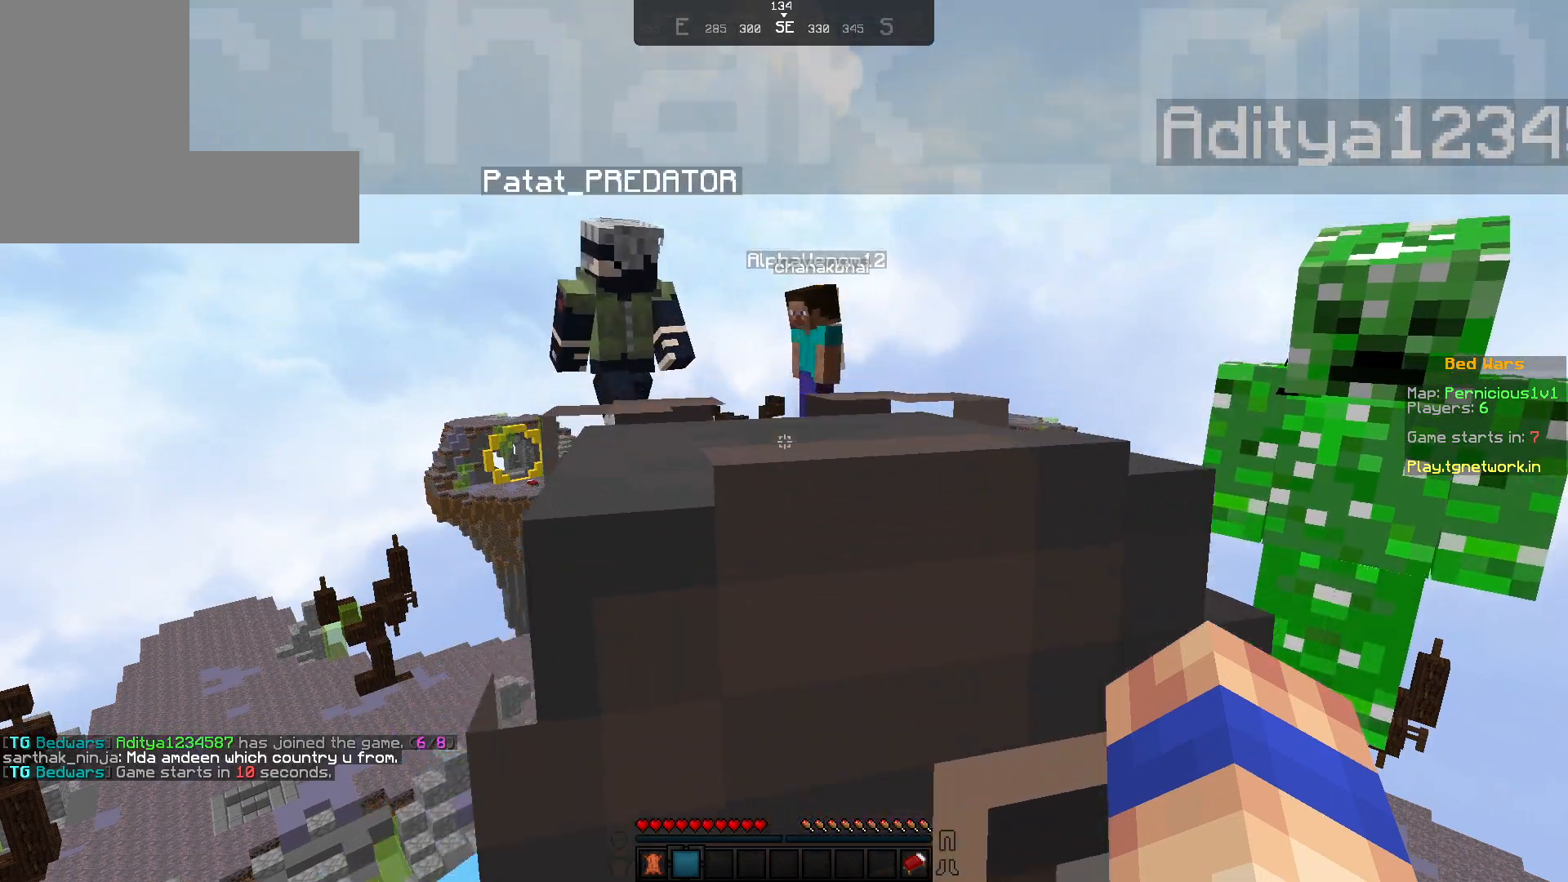
{"keys": [], "mouse": [], "events": []}
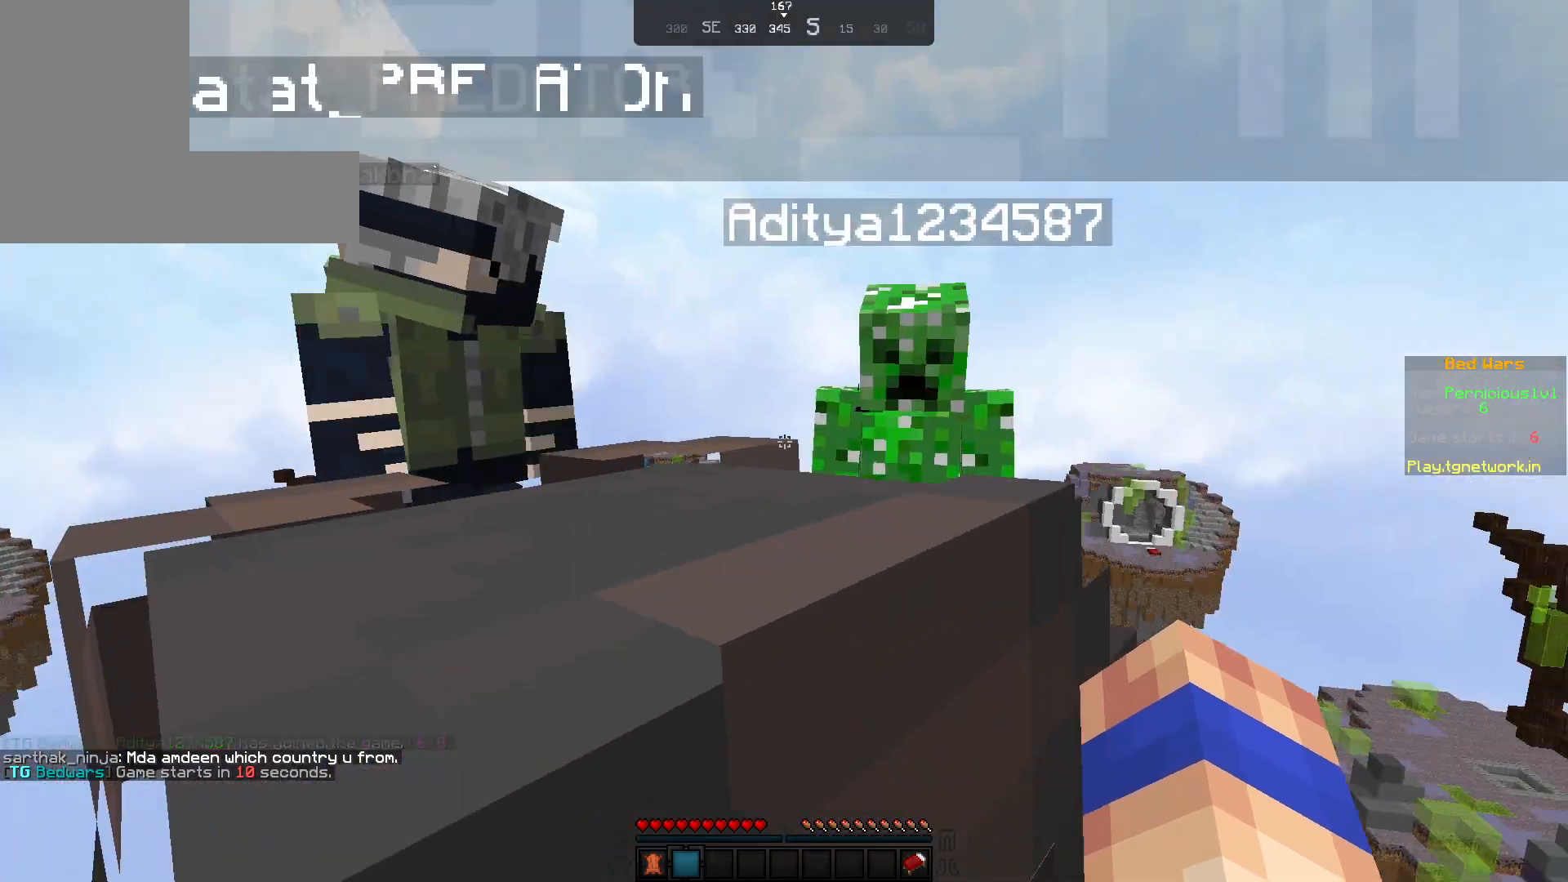
{"keys": [], "mouse": [], "events": []}
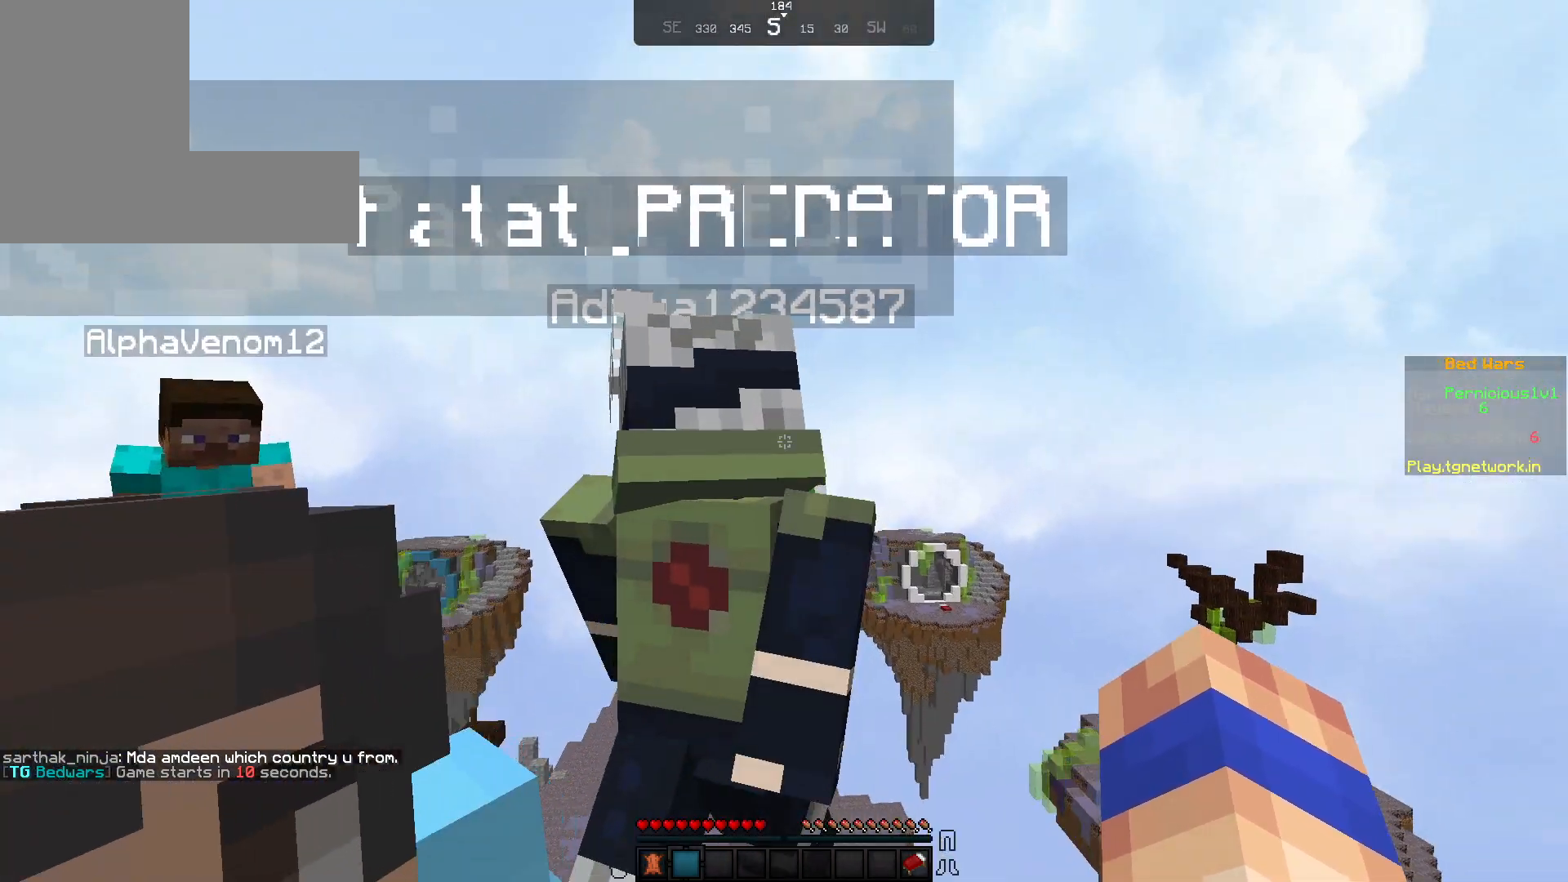
{"keys": [], "mouse": [], "events": []}
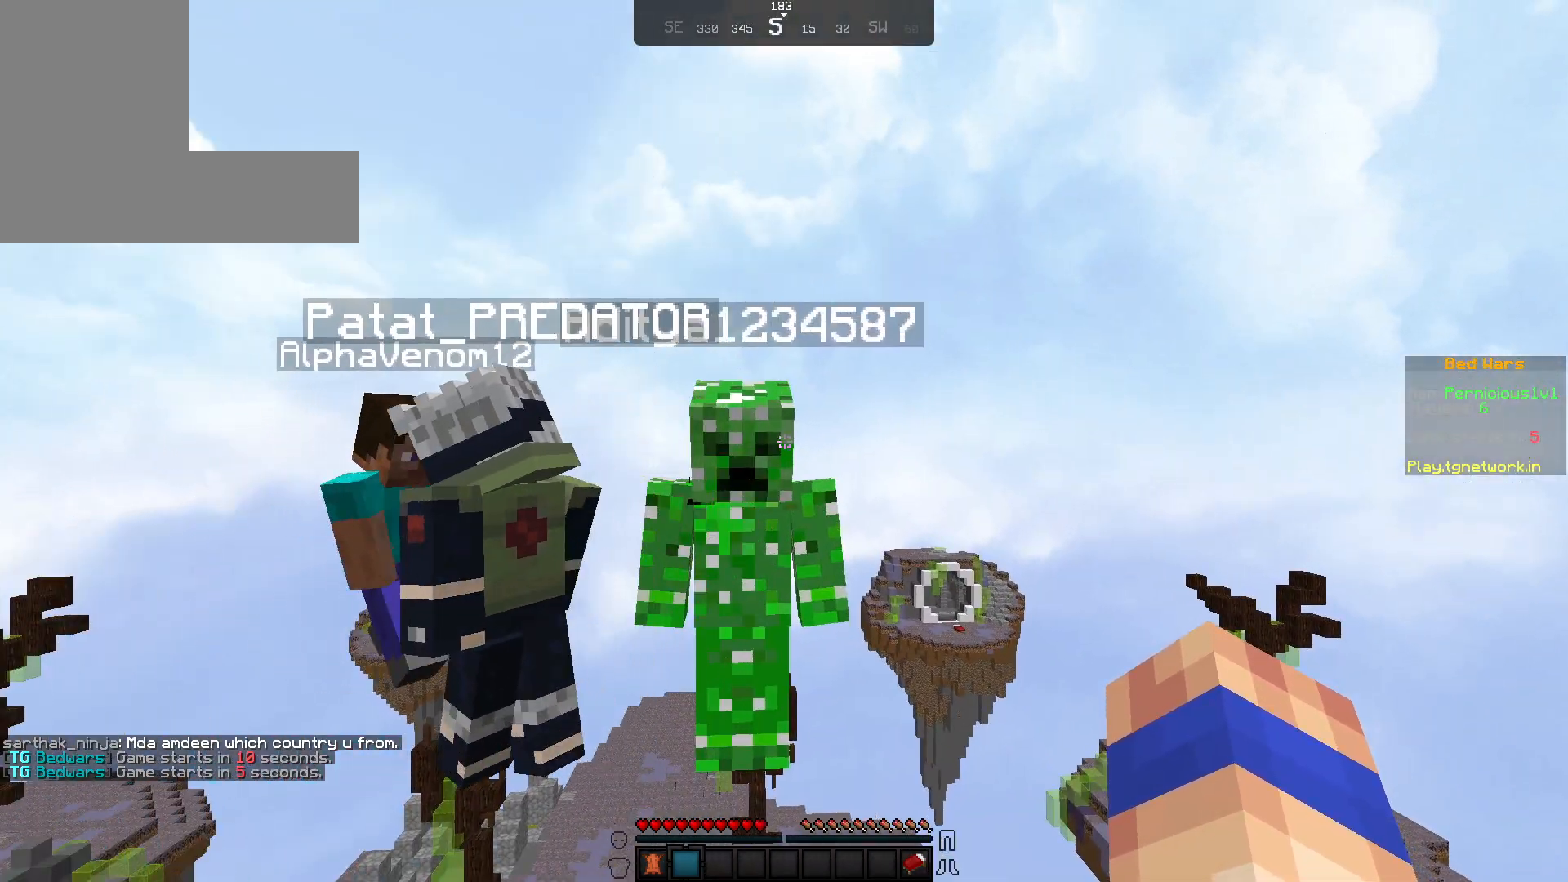
{"keys": [], "mouse": [], "events": []}
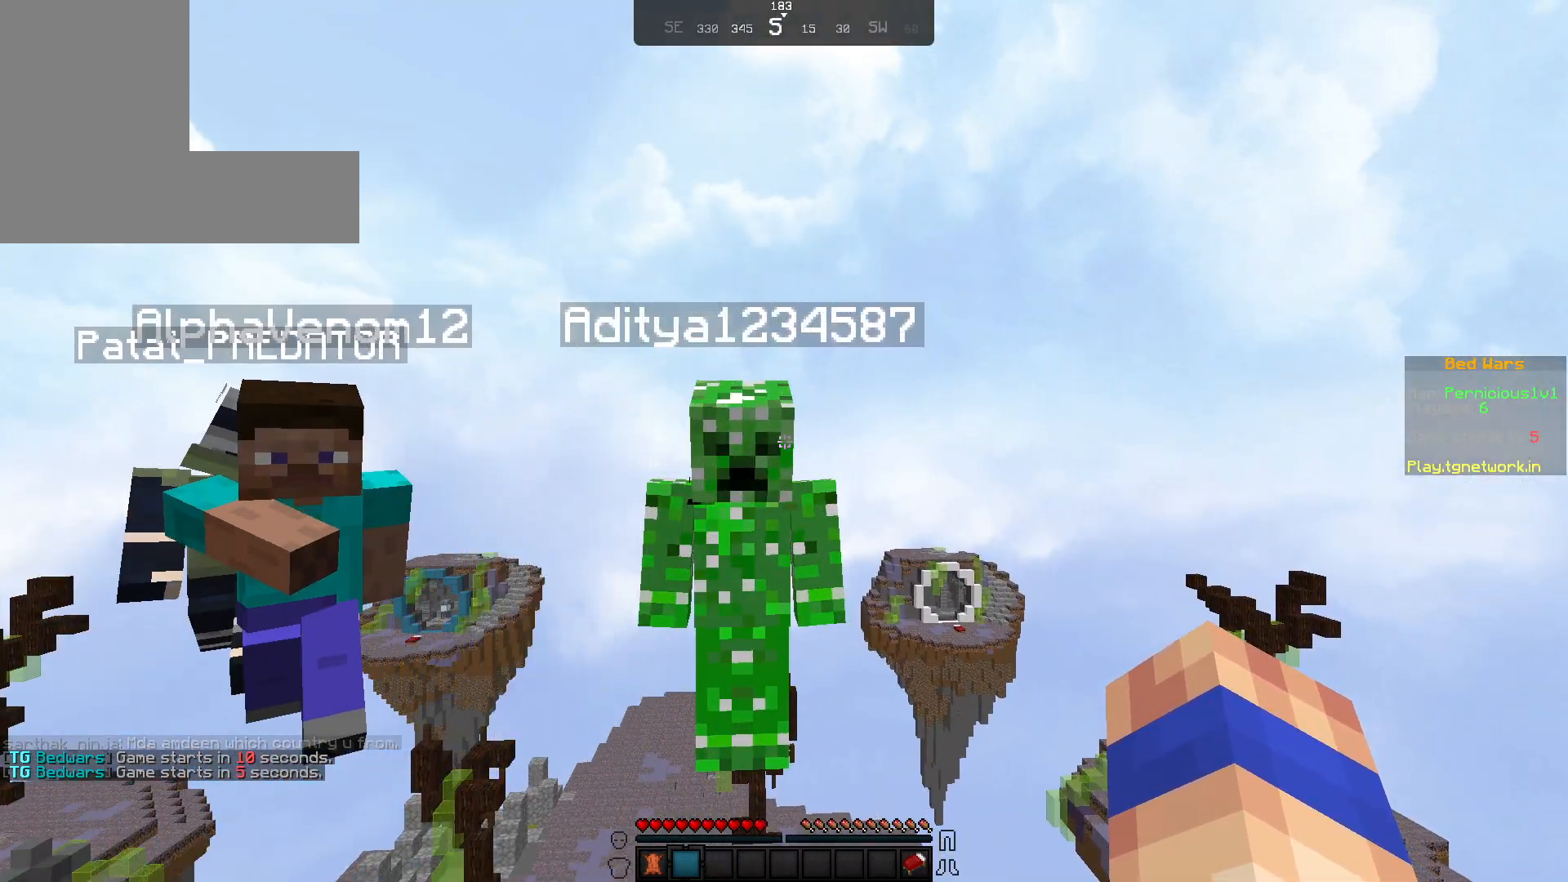
{"keys": [], "mouse": [], "events": [[183, "mouse_left", "down"], [283, "mouse_left", "up"]]}
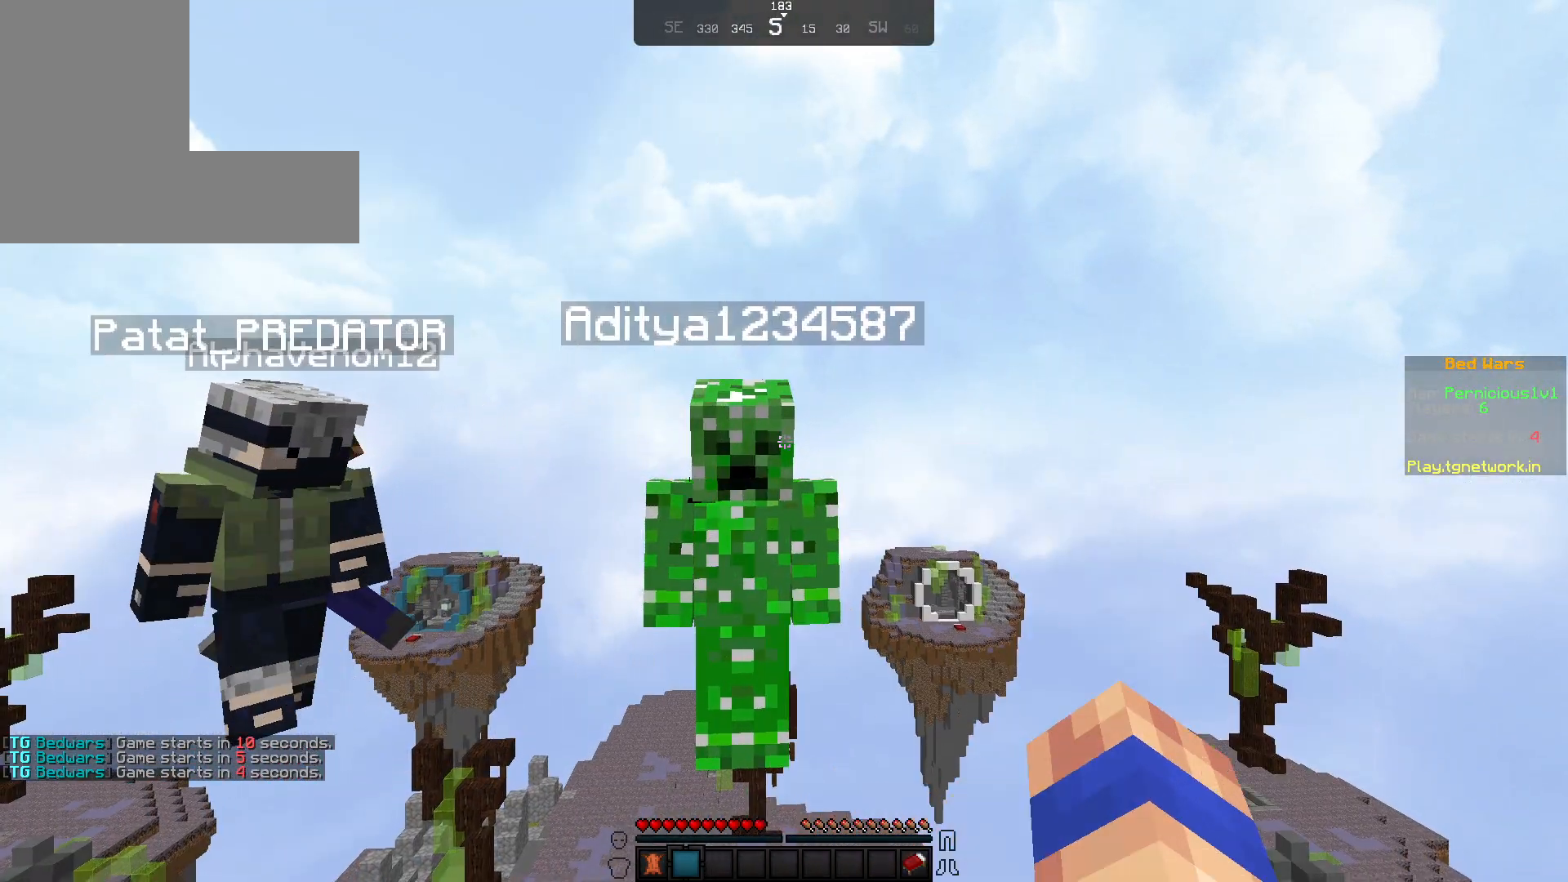
{"keys": [], "mouse": [], "events": [[83, "w", "down"], [150, "mouse_left", "down"], [283, "mouse_left", "up"], [333, "mouse_left", "down"], [383, "w", "up"], [433, "mouse_left", "up"]]}
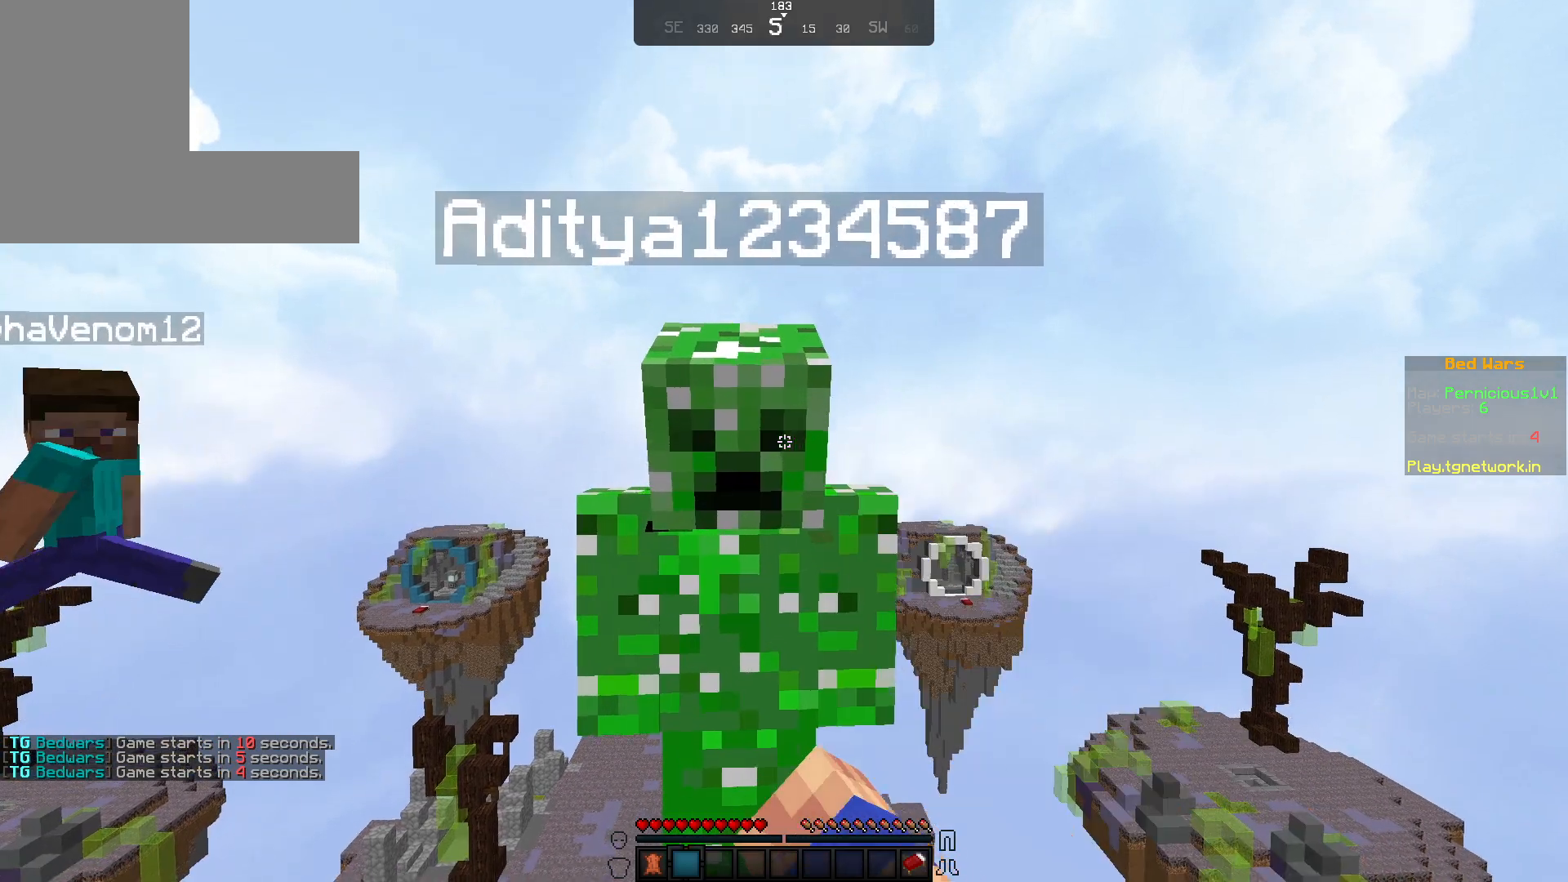
{"keys": [], "mouse": [], "events": [[33, "mouse_left", "down"], [150, "mouse_left", "up"], [233, "mouse_left", "down"], [333, "mouse_left", "up"]]}